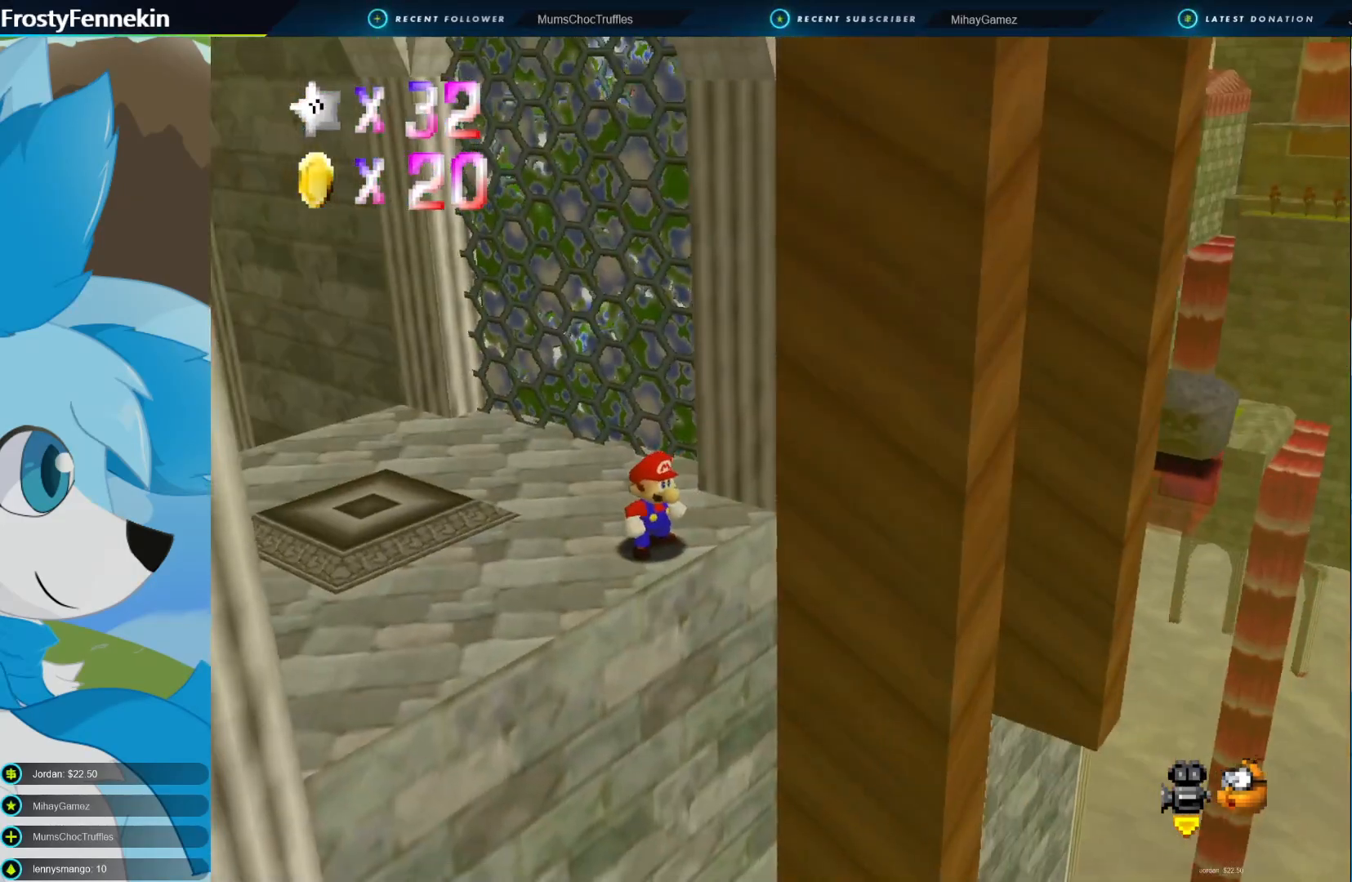
Gameplay with a controller (PlayStation layout); each line is a JSON object with the inputs held at the frame after it. "events" lists button and stick changes between this image and that frame as [ms after this image, input, new state], when the widget could be followed in between.
{"buttons": [], "left_stick": "center", "right_stick": "center", "events": []}
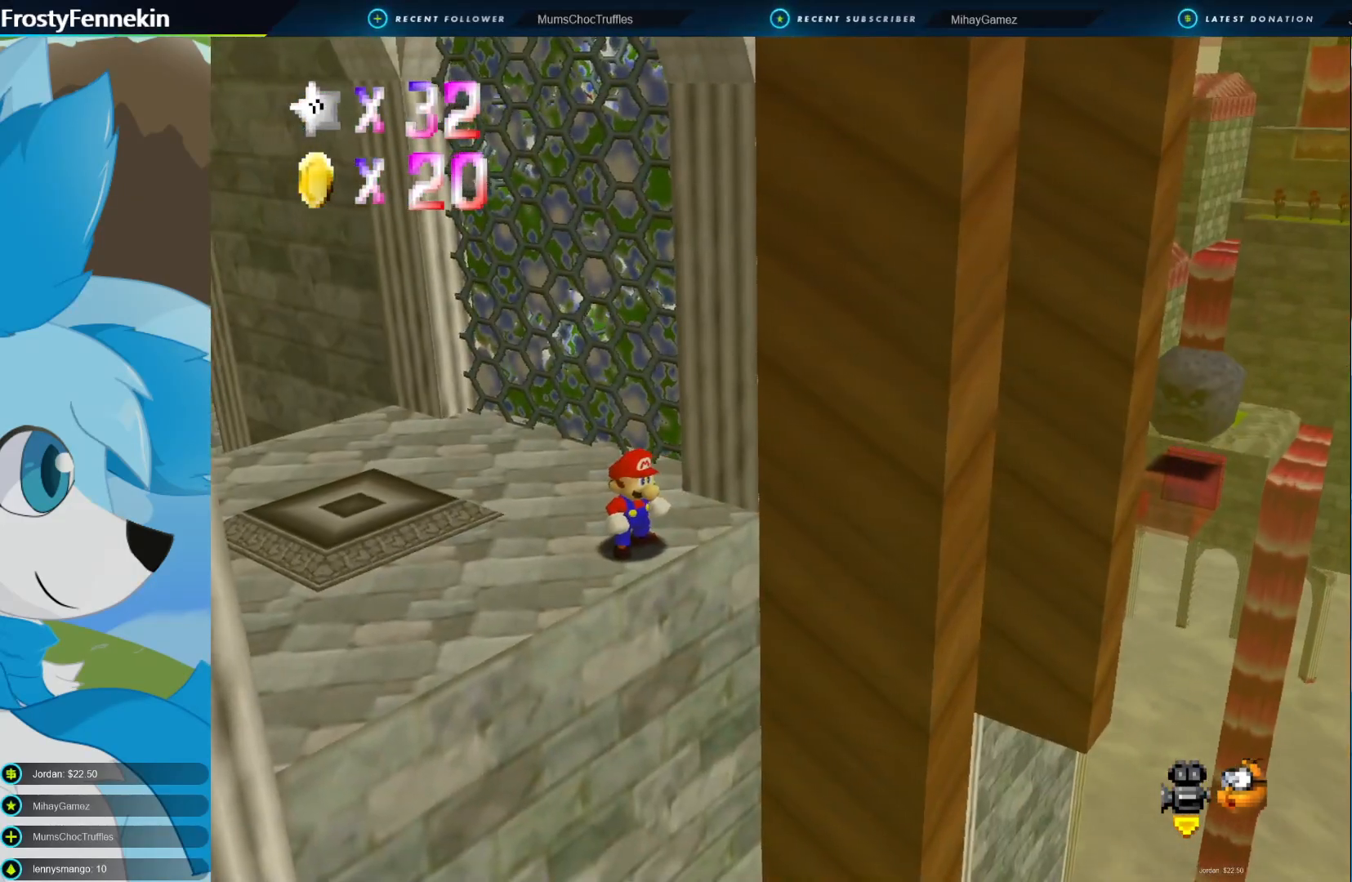
{"buttons": [], "left_stick": "down-left", "right_stick": "center", "events": [[433, "left_stick", "left"], [500, "left_stick", "down-left"]]}
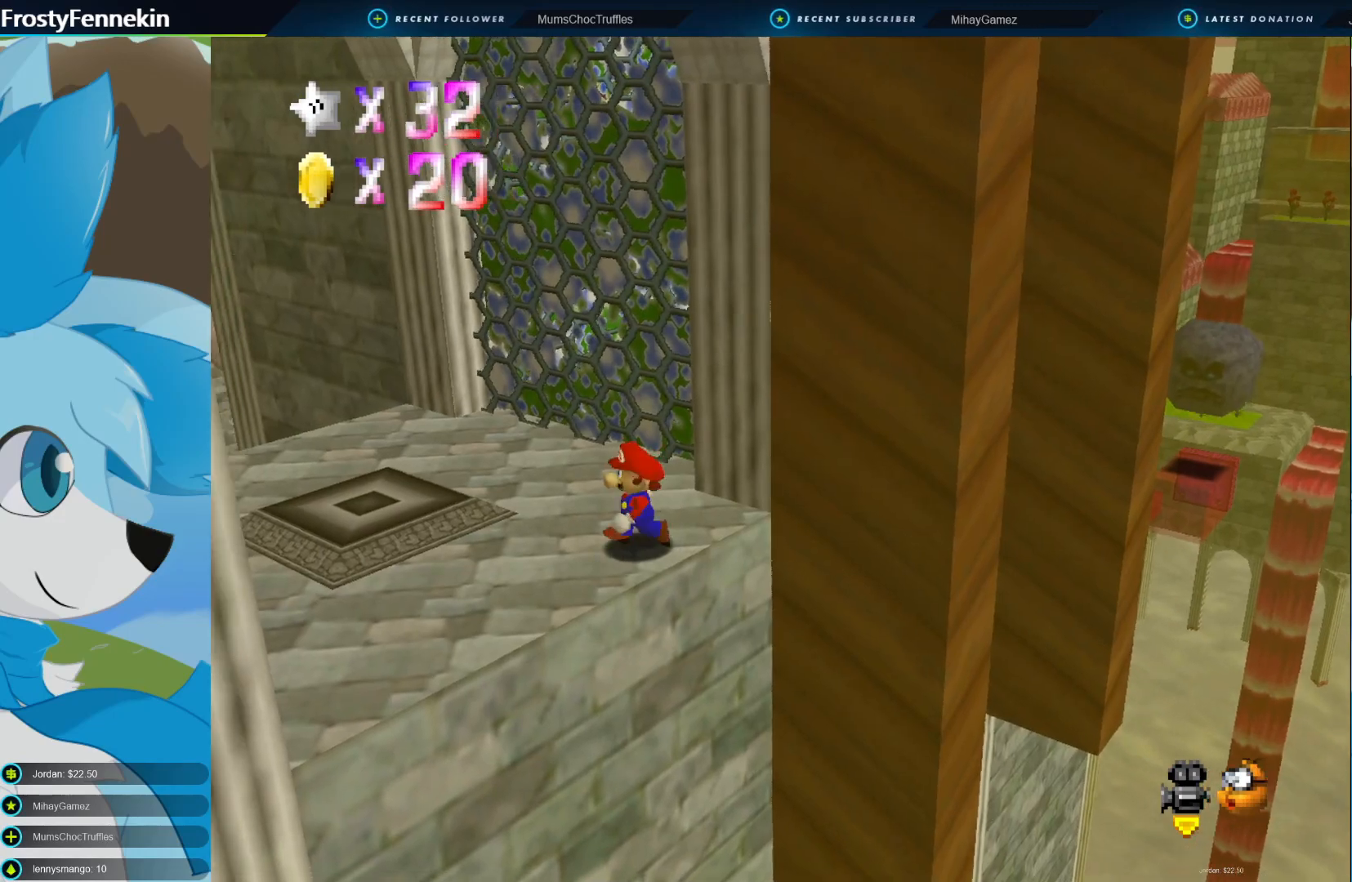
{"buttons": ["DPAD_LEFT"], "left_stick": "down", "right_stick": "center", "events": [[133, "DPAD_LEFT", "down"], [300, "DPAD_LEFT", "up"], [367, "left_stick", "down"], [400, "DPAD_LEFT", "down"]]}
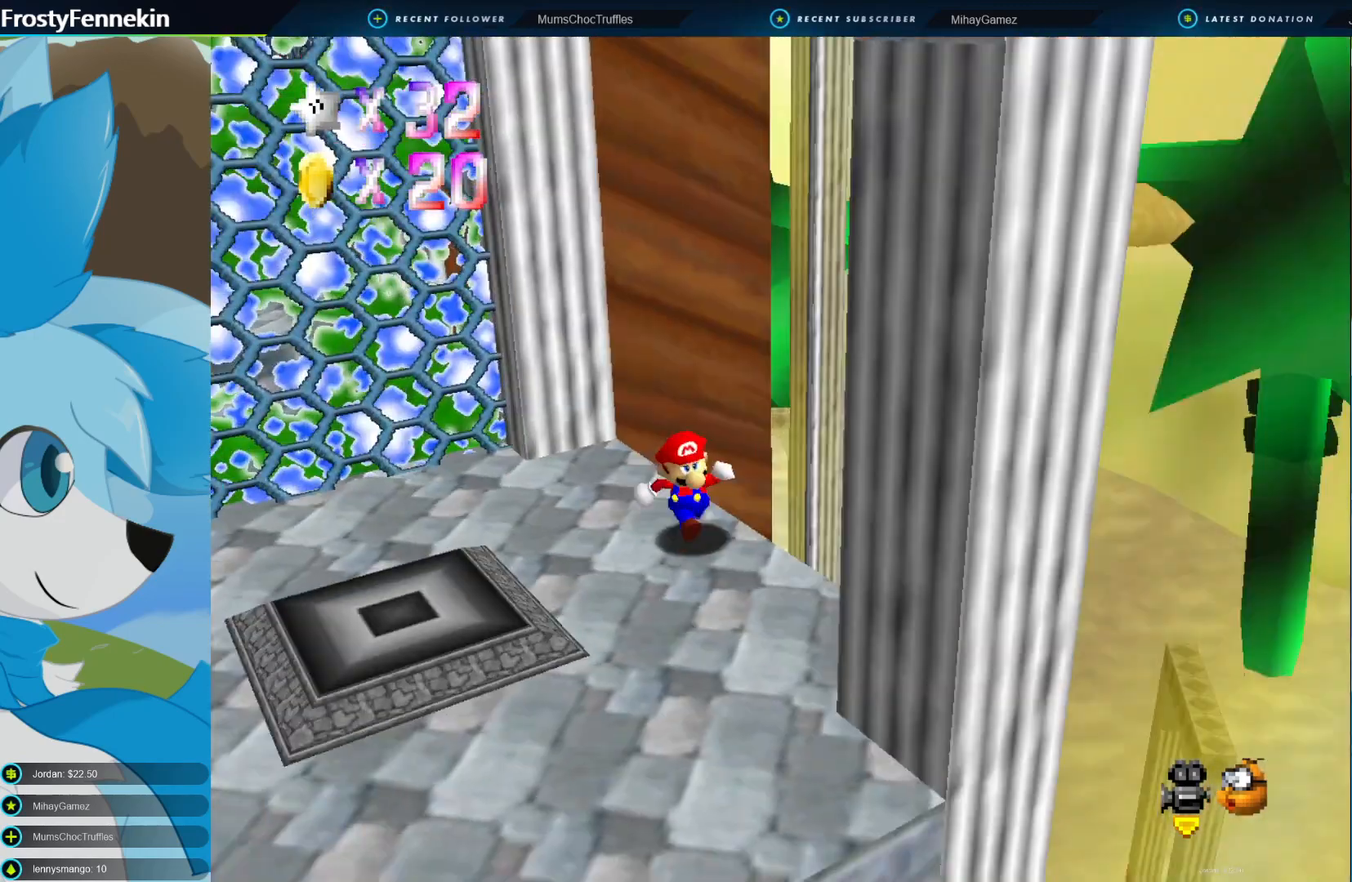
{"buttons": [], "left_stick": "down-right", "right_stick": "center", "events": [[33, "DPAD_LEFT", "up"], [200, "left_stick", "center"], [367, "left_stick", "down-right"]]}
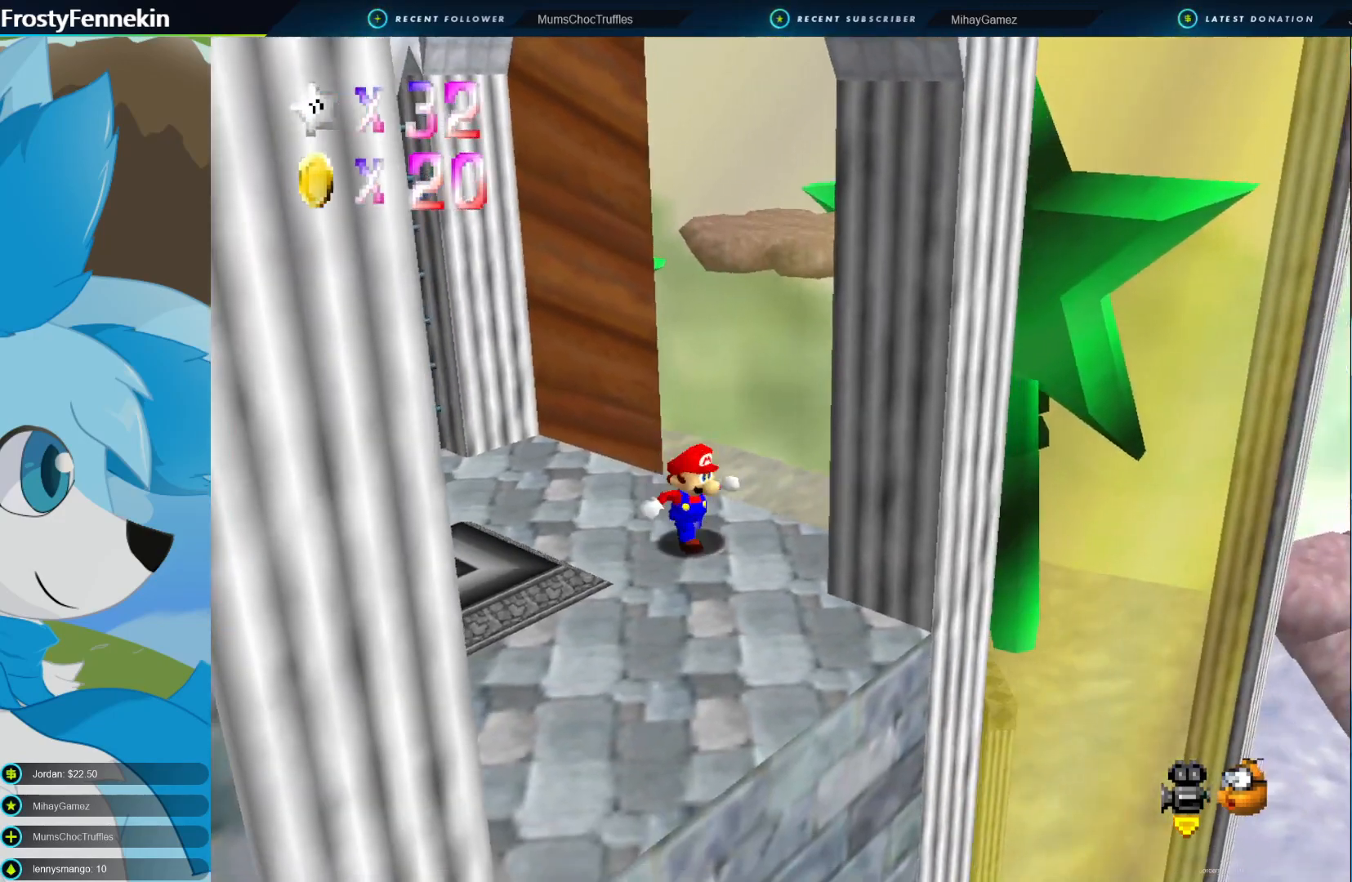
{"buttons": [], "left_stick": "center", "right_stick": "center", "events": [[100, "left_stick", "center"]]}
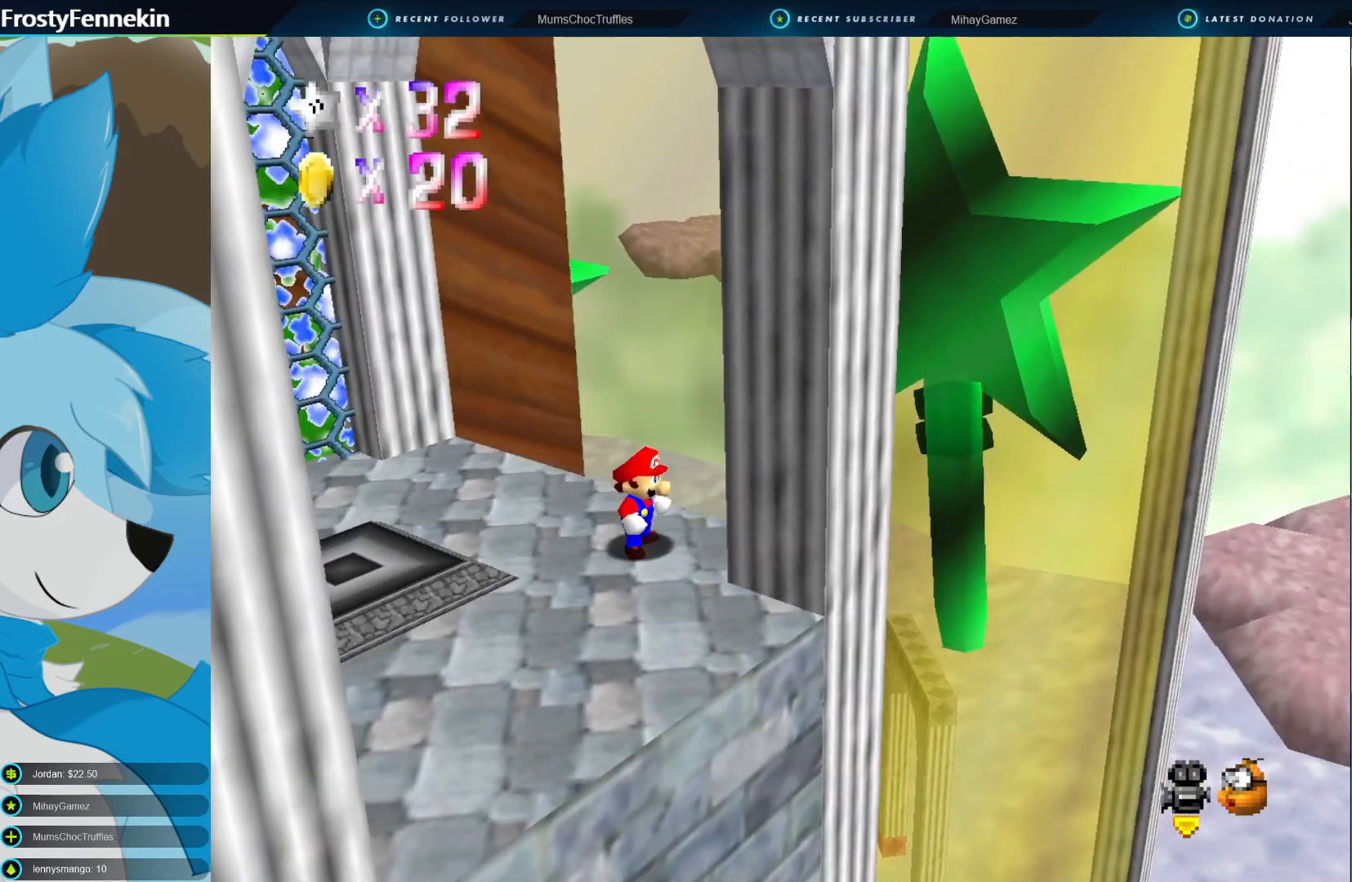
{"buttons": [], "left_stick": "center", "right_stick": "center", "events": [[167, "left_stick", "up-left"], [333, "left_stick", "center"]]}
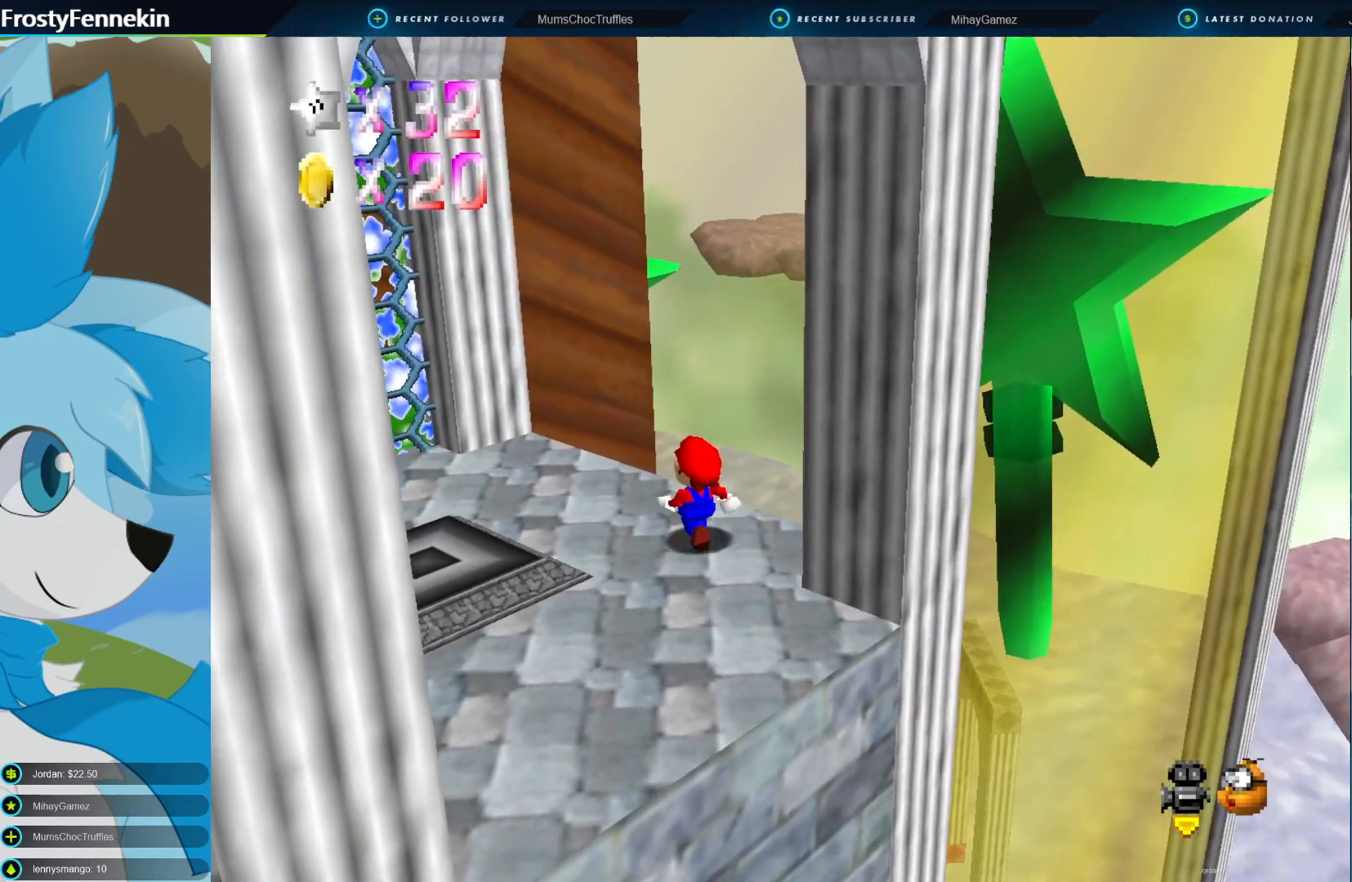
{"buttons": ["DPAD_LEFT"], "left_stick": "center", "right_stick": "center", "events": [[400, "DPAD_LEFT", "down"]]}
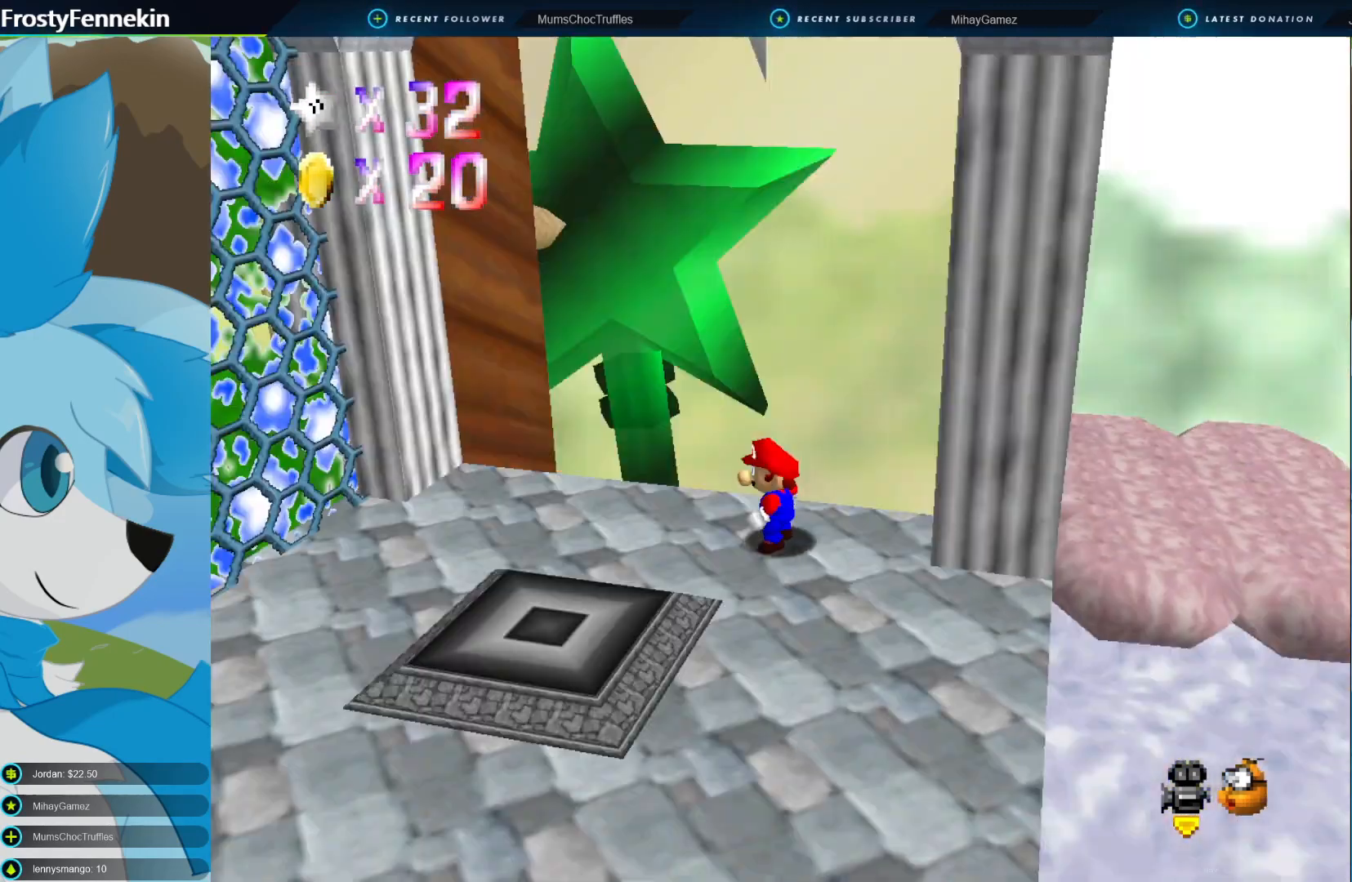
{"buttons": [], "left_stick": "left", "right_stick": "center", "events": [[33, "DPAD_LEFT", "up"], [467, "left_stick", "left"]]}
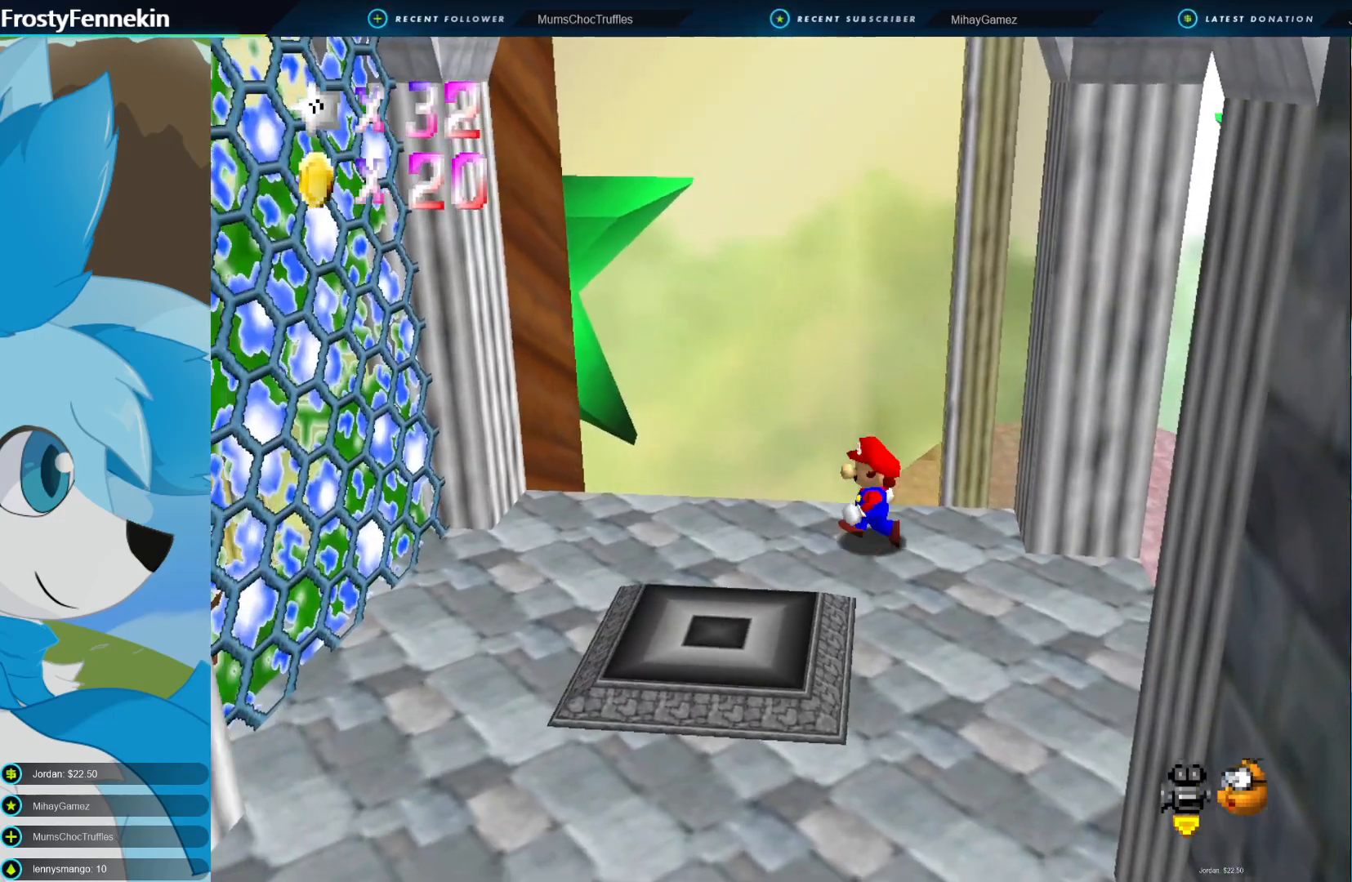
{"buttons": [], "left_stick": "center", "right_stick": "center", "events": [[133, "left_stick", "center"]]}
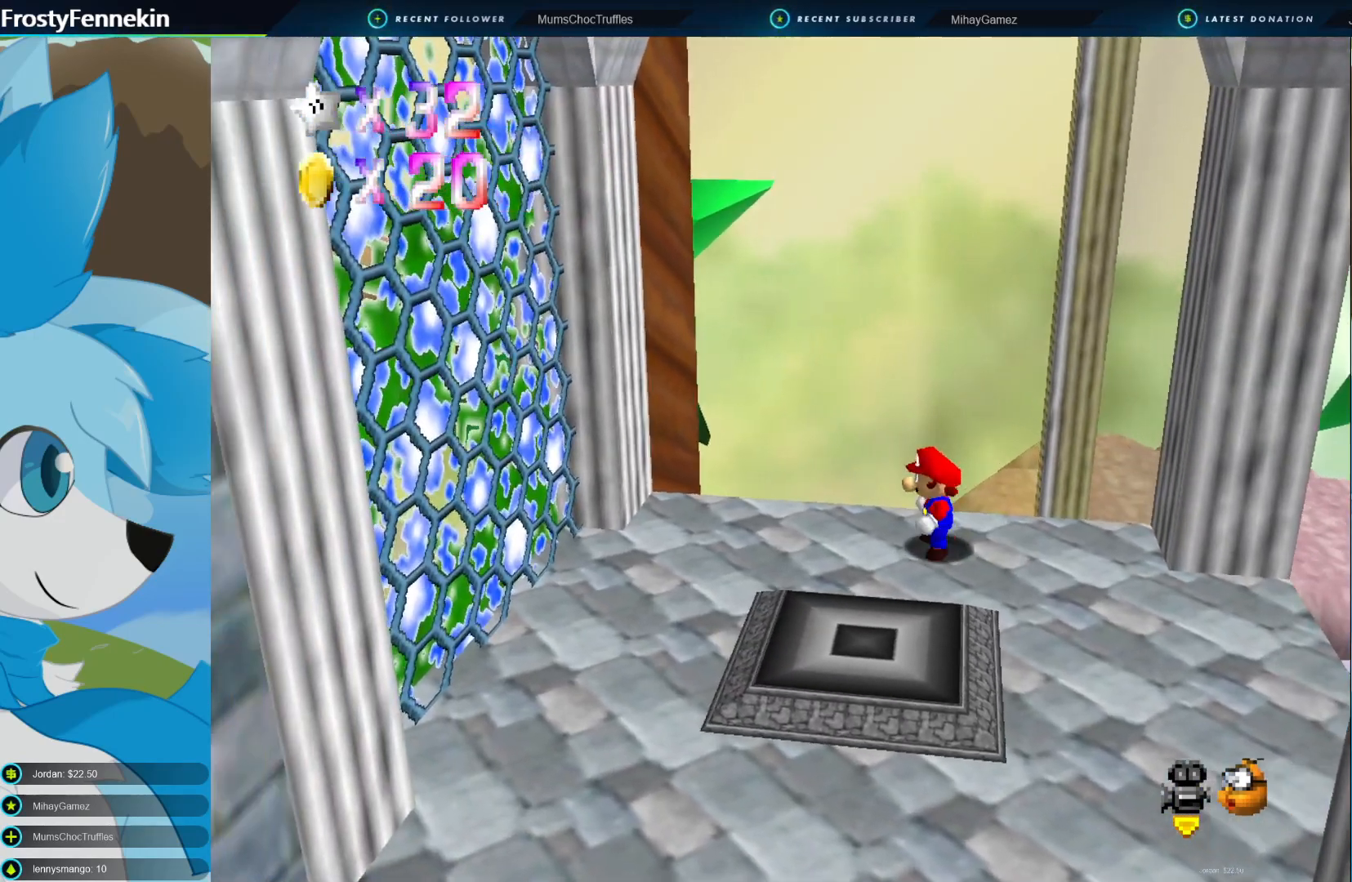
{"buttons": [], "left_stick": "center", "right_stick": "center", "events": [[33, "CROSS", "down"], [167, "CROSS", "up"]]}
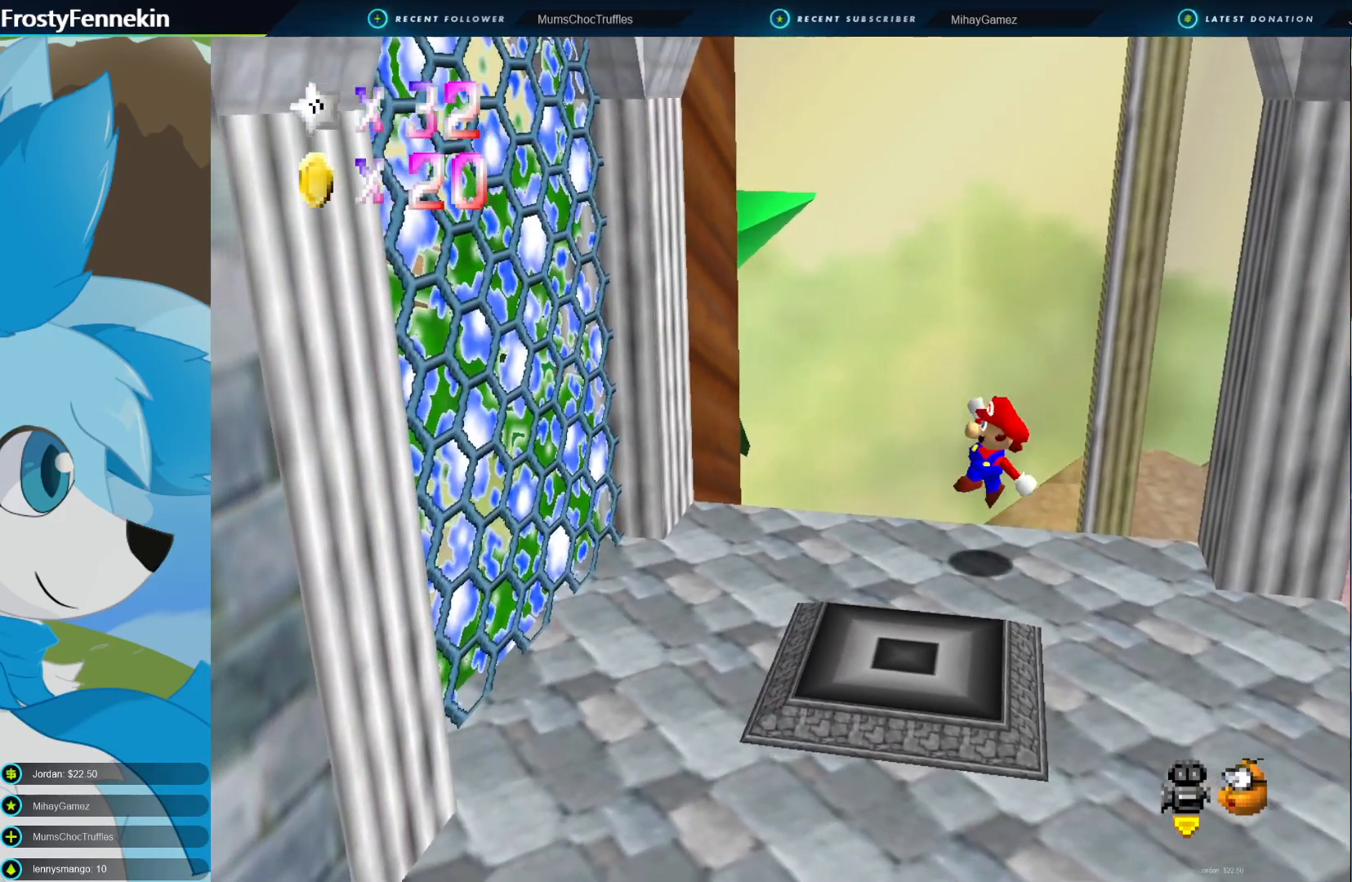
{"buttons": [], "left_stick": "up-left", "right_stick": "center", "events": [[267, "CROSS", "down"], [367, "left_stick", "left"], [467, "CROSS", "up"], [500, "left_stick", "up-left"]]}
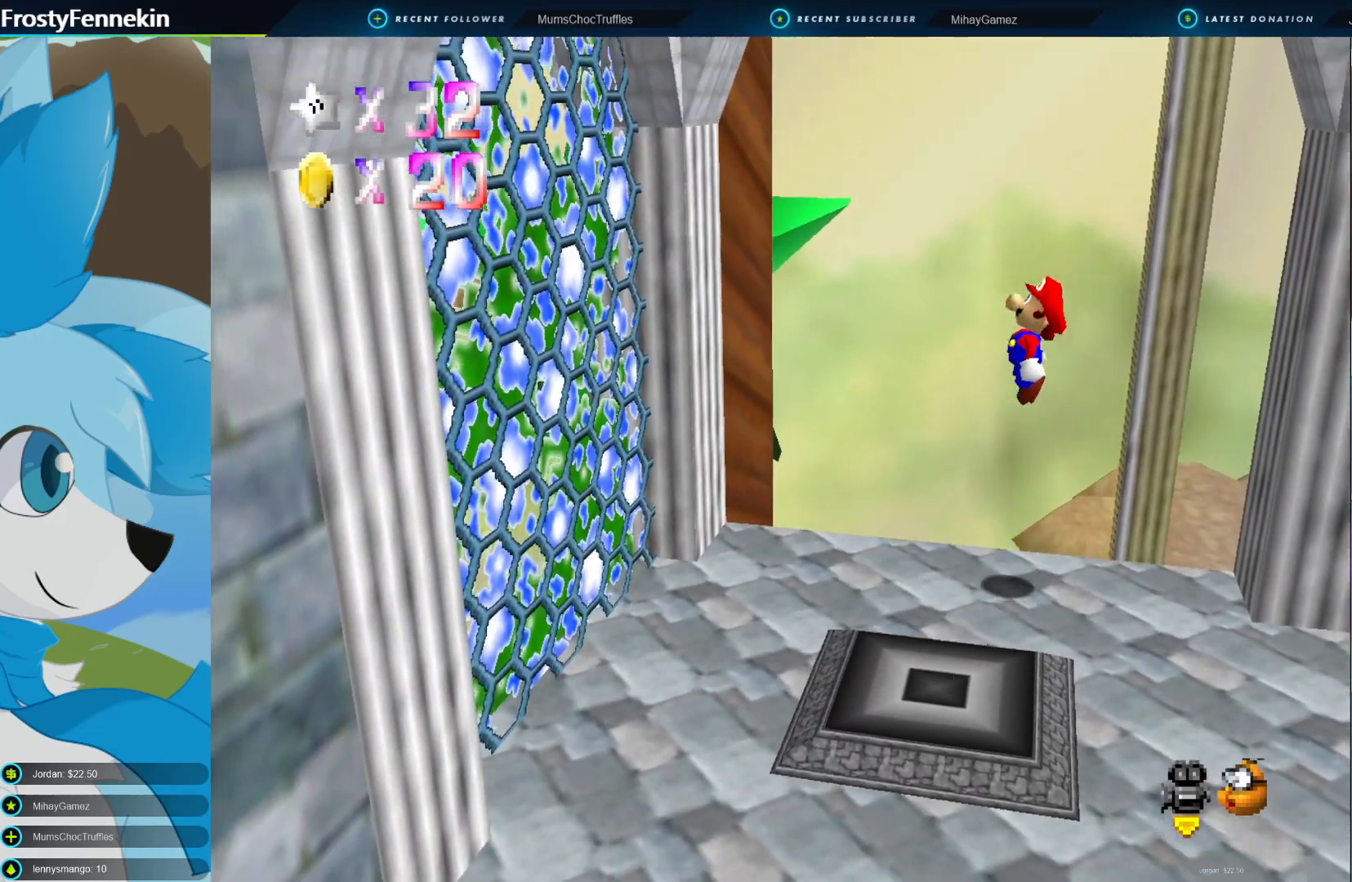
{"buttons": [], "left_stick": "up-left", "right_stick": "center", "events": []}
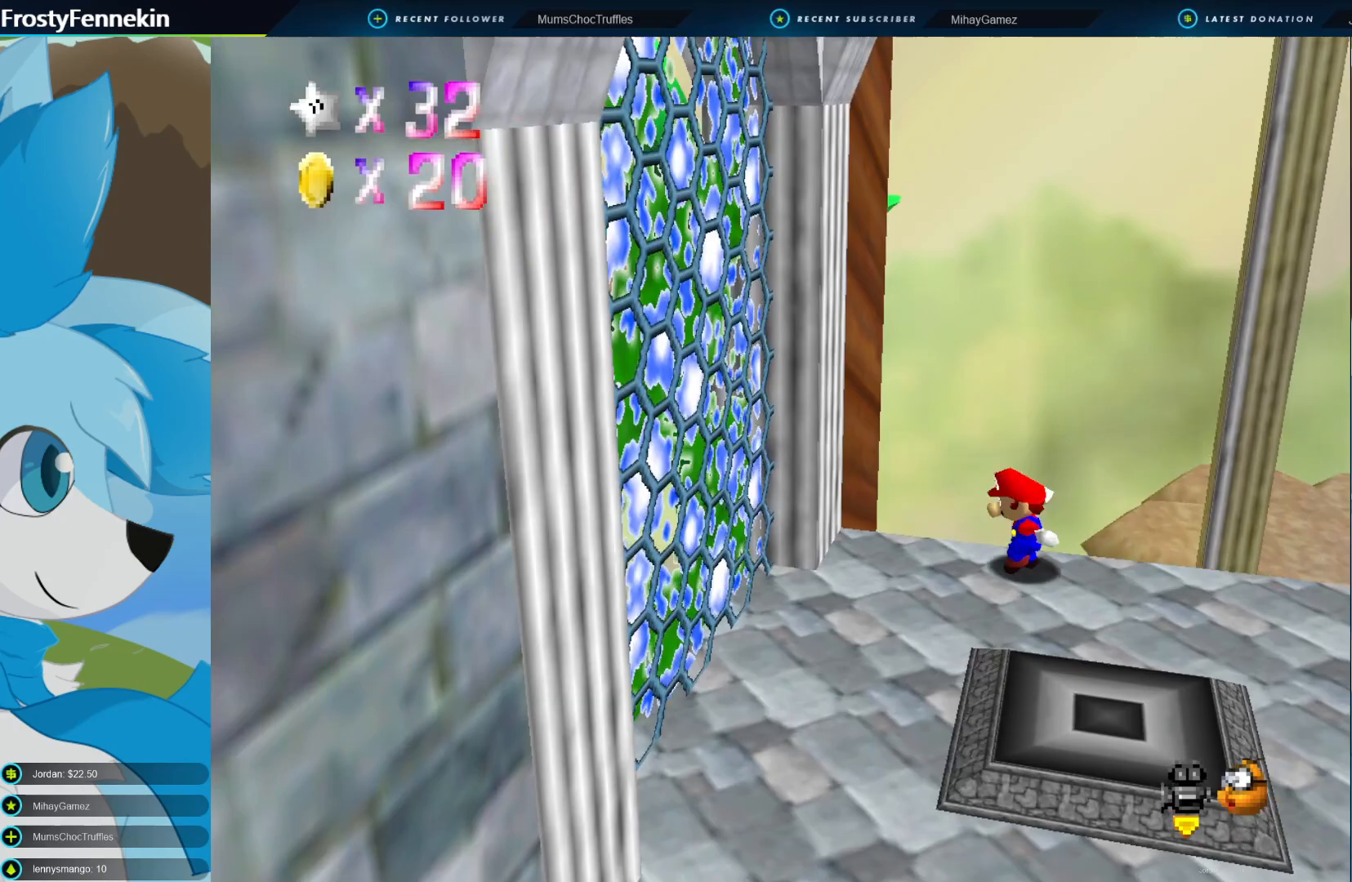
{"buttons": [], "left_stick": "up-left", "right_stick": "center", "events": [[67, "CROSS", "down"], [400, "CROSS", "up"]]}
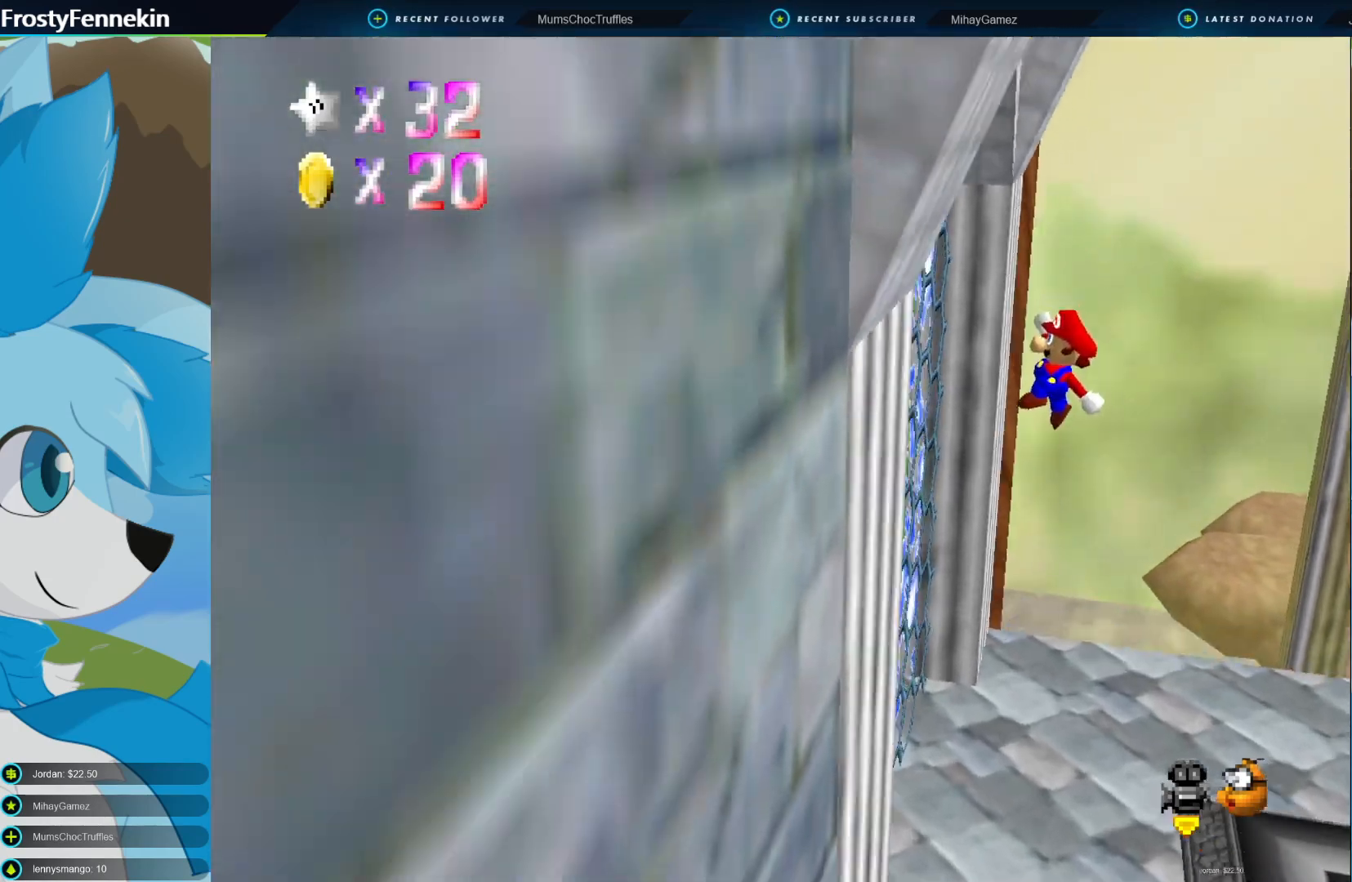
{"buttons": [], "left_stick": "up-right", "right_stick": "center", "events": [[133, "CROSS", "down"], [267, "left_stick", "up-right"], [433, "CROSS", "up"]]}
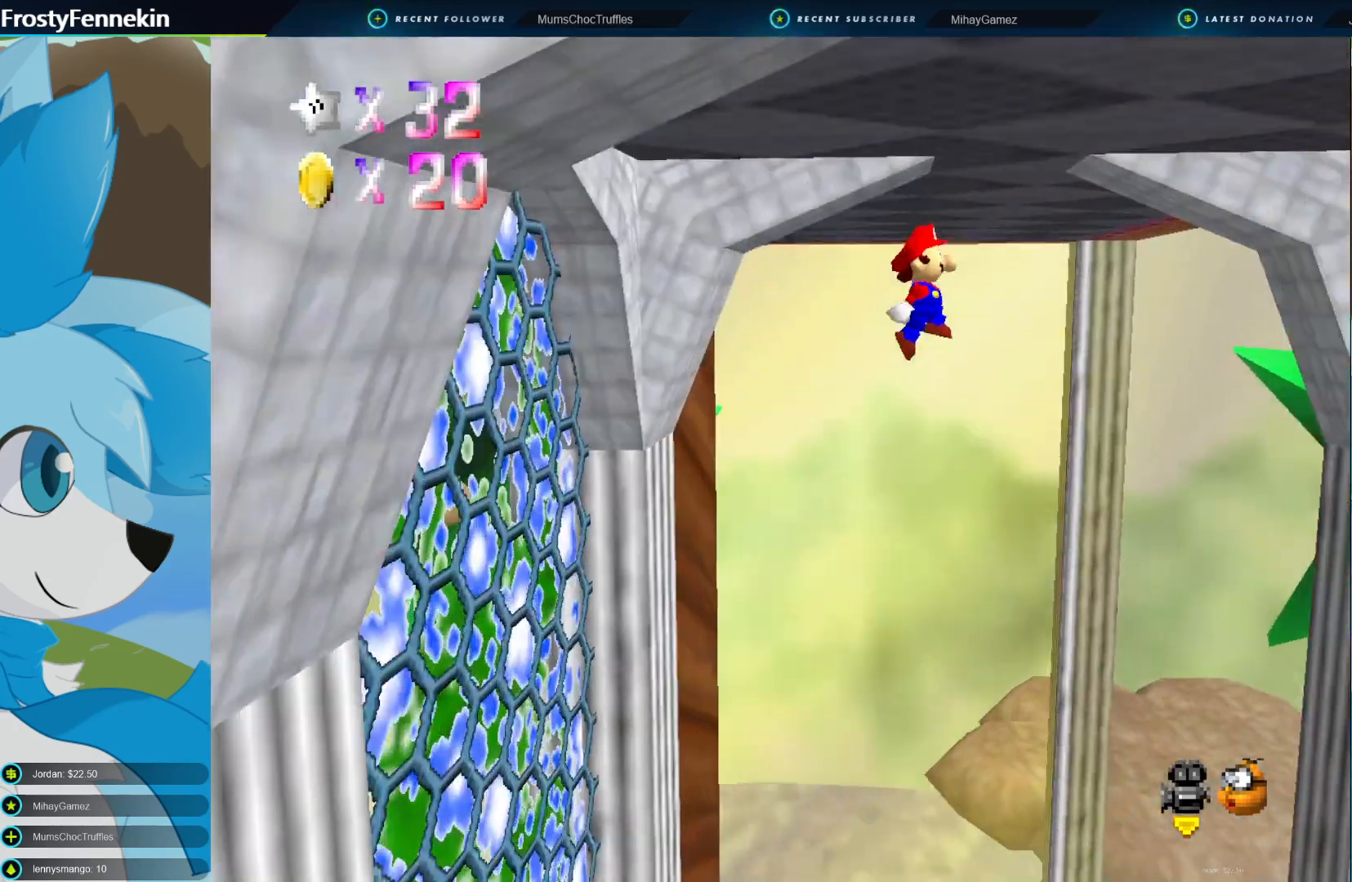
{"buttons": [], "left_stick": "up-right", "right_stick": "center", "events": []}
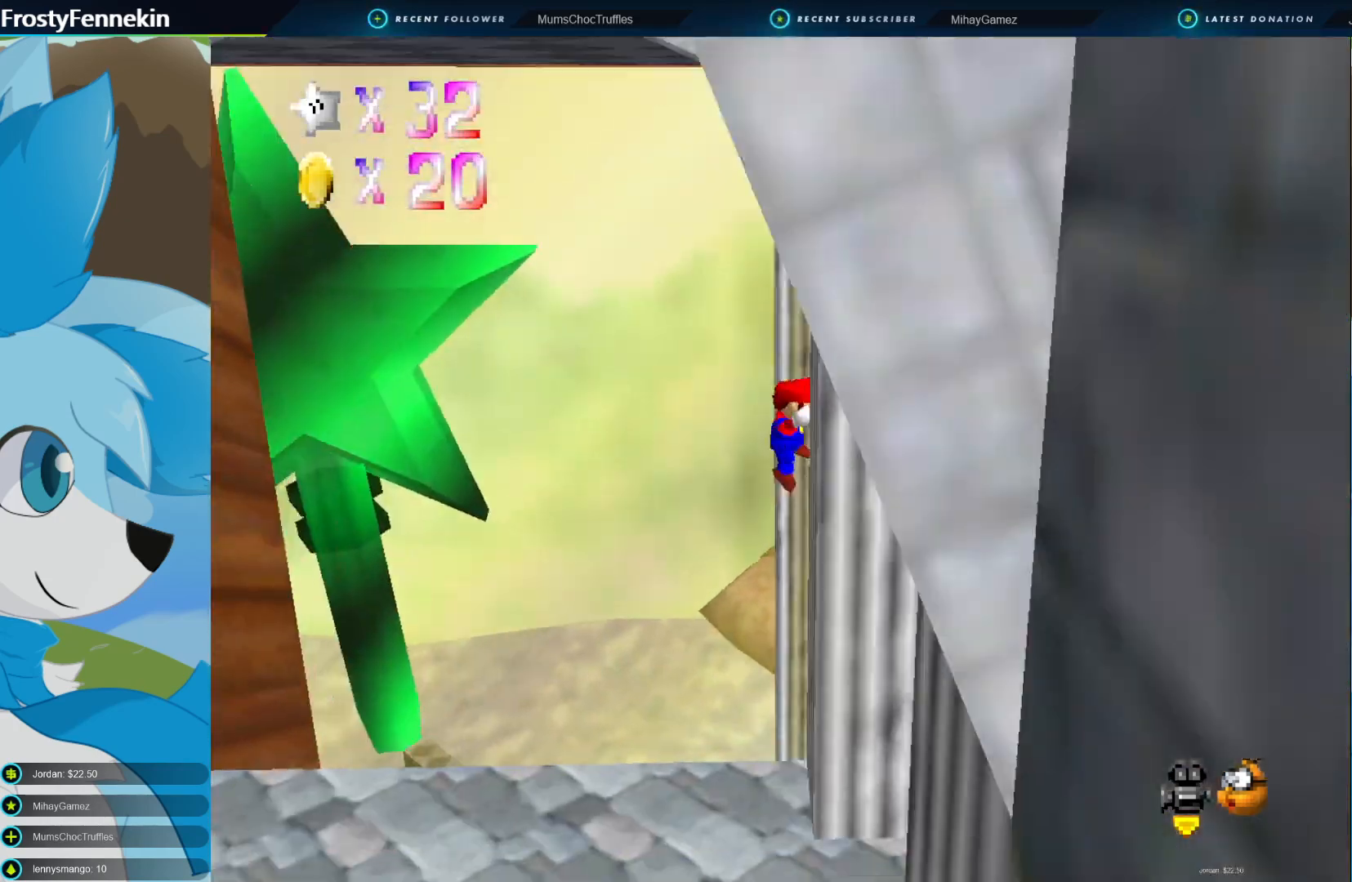
{"buttons": ["DPAD_RIGHT"], "left_stick": "center", "right_stick": "center", "events": [[67, "CROSS", "down"], [67, "left_stick", "up"], [167, "left_stick", "up-left"], [267, "CROSS", "up"], [267, "DPAD_RIGHT", "down"], [367, "DPAD_RIGHT", "up"], [400, "left_stick", "center"], [467, "DPAD_RIGHT", "down"]]}
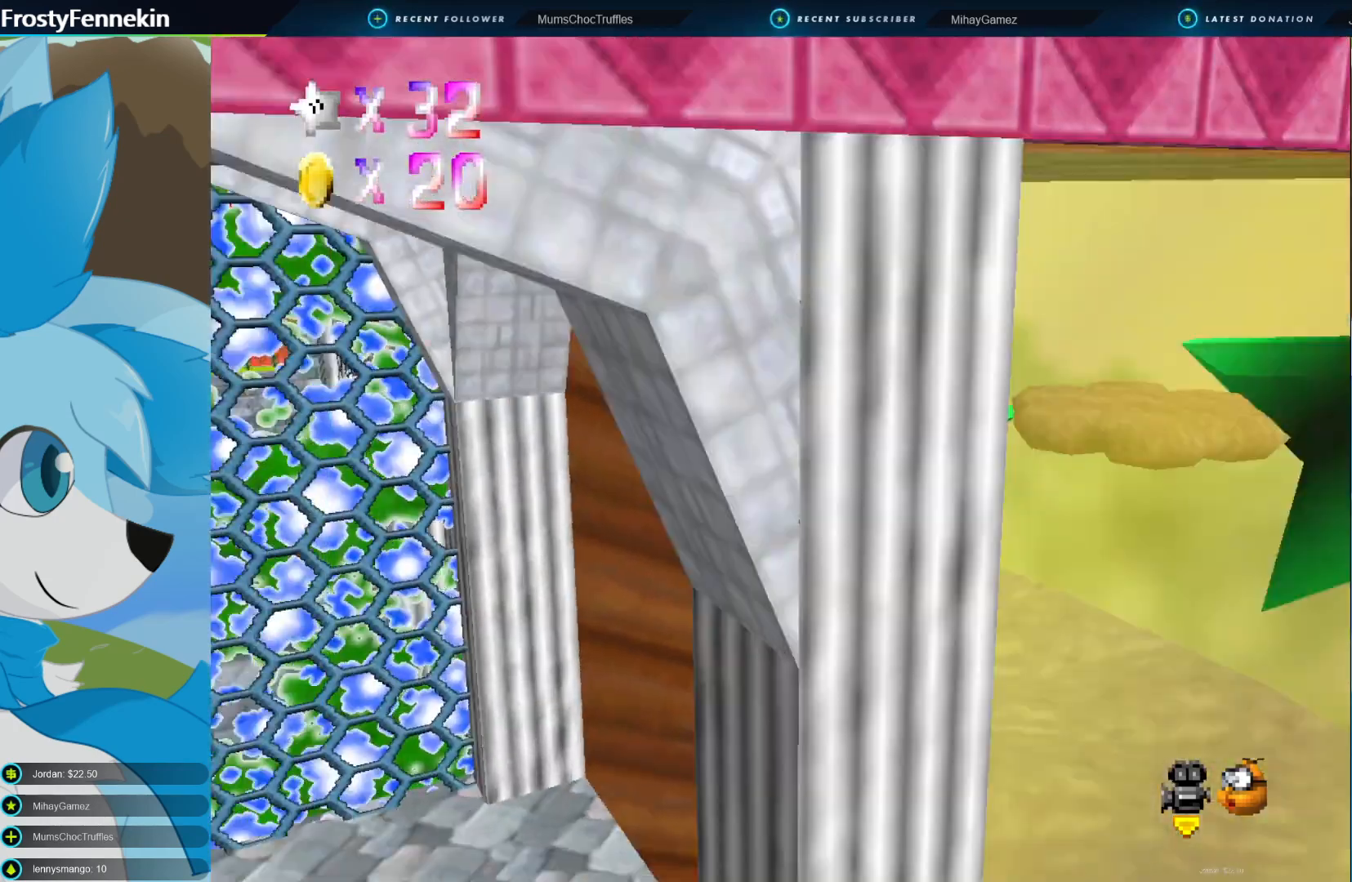
{"buttons": ["CROSS"], "left_stick": "up-left", "right_stick": "center", "events": [[33, "left_stick", "up-left"], [100, "DPAD_RIGHT", "up"], [300, "left_stick", "up"], [433, "CROSS", "down"], [433, "left_stick", "up-left"]]}
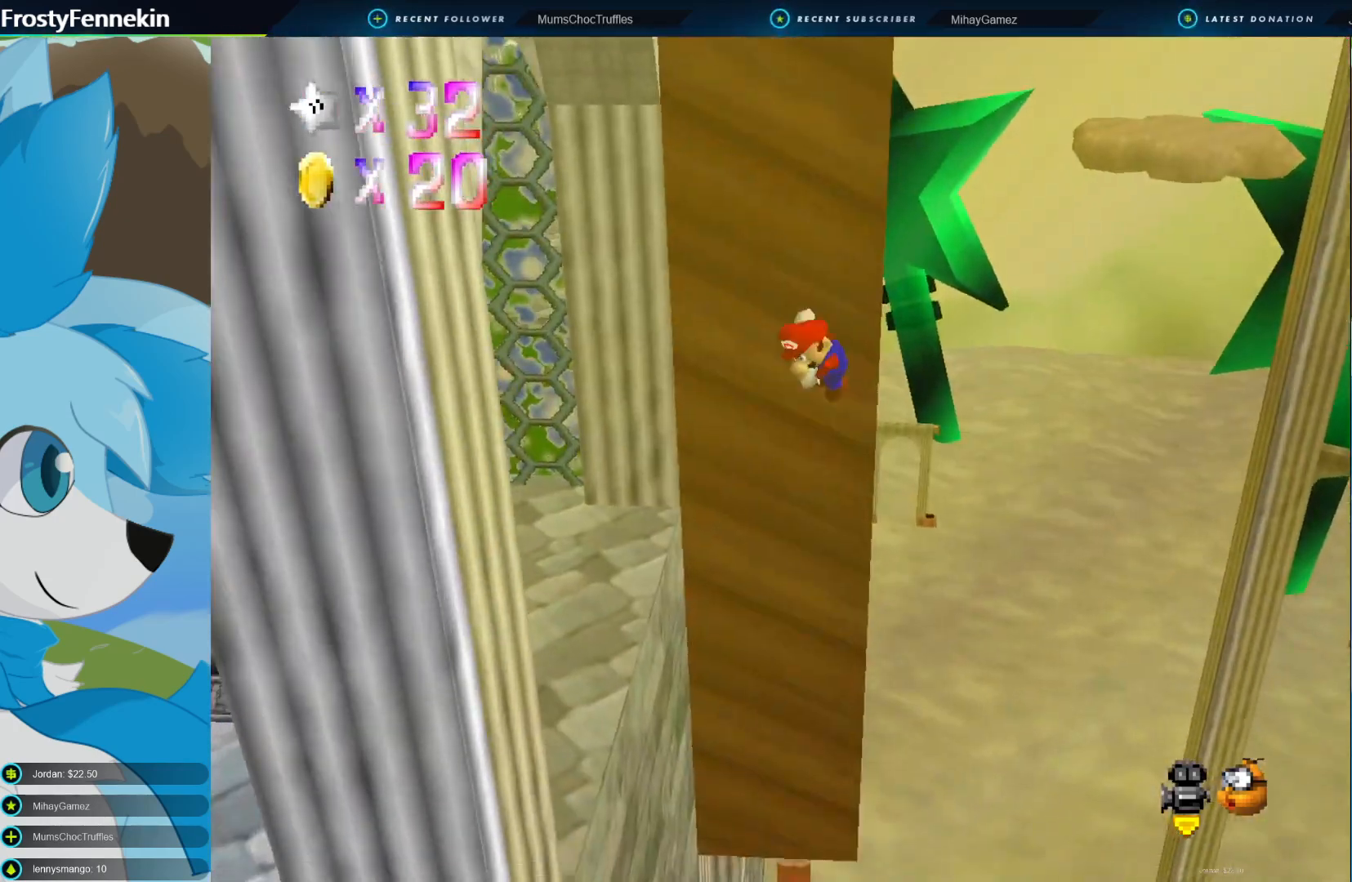
{"buttons": [], "left_stick": "down", "right_stick": "center", "events": [[100, "left_stick", "right"], [200, "CROSS", "up"], [200, "left_stick", "down"]]}
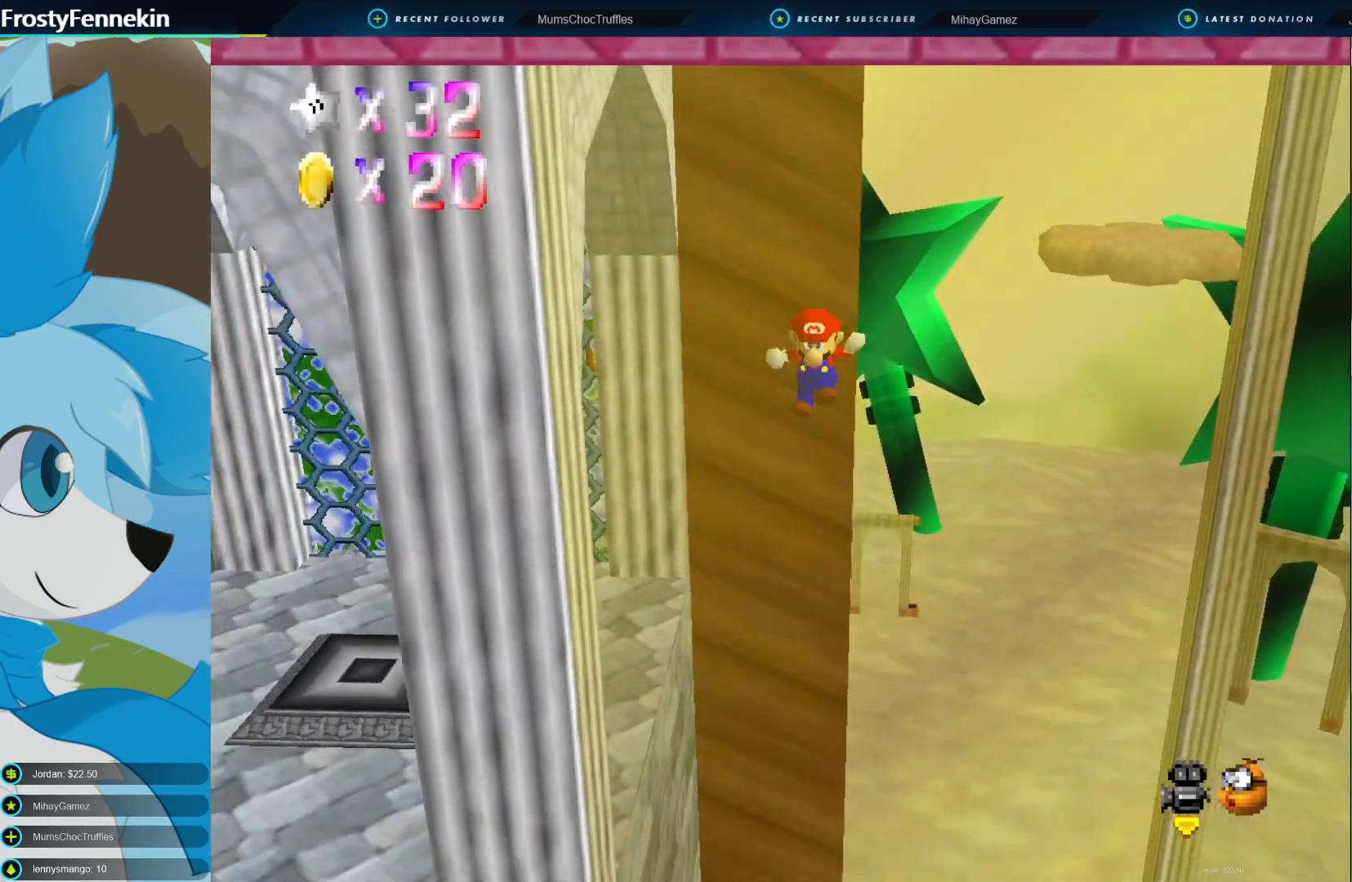
{"buttons": [], "left_stick": "up", "right_stick": "center", "events": [[267, "CROSS", "down"], [267, "left_stick", "up"], [500, "CROSS", "up"]]}
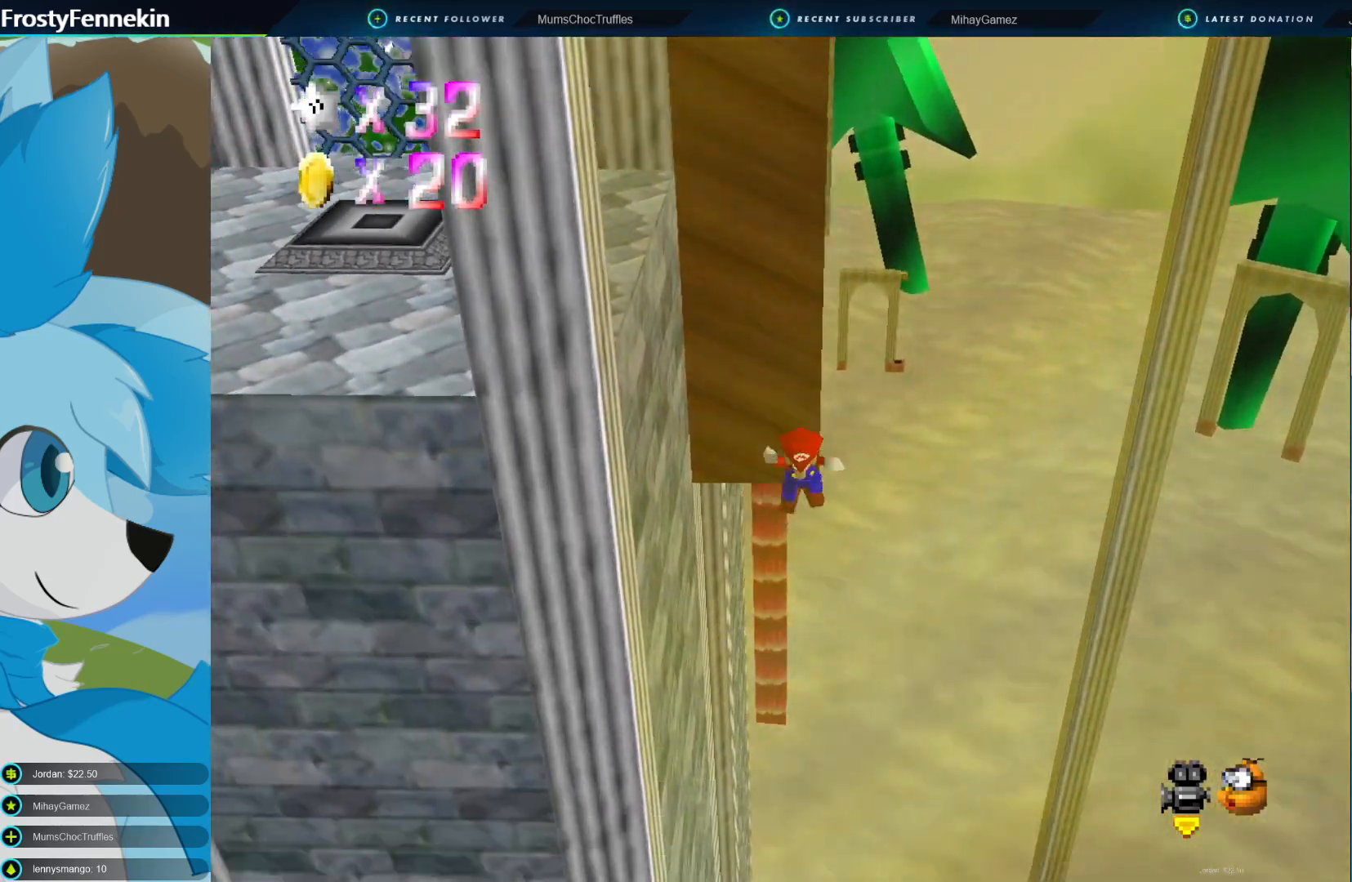
{"buttons": [], "left_stick": "up-right", "right_stick": "center", "events": [[67, "CROSS", "down"], [200, "left_stick", "down-right"], [233, "CROSS", "up"], [467, "left_stick", "up-right"]]}
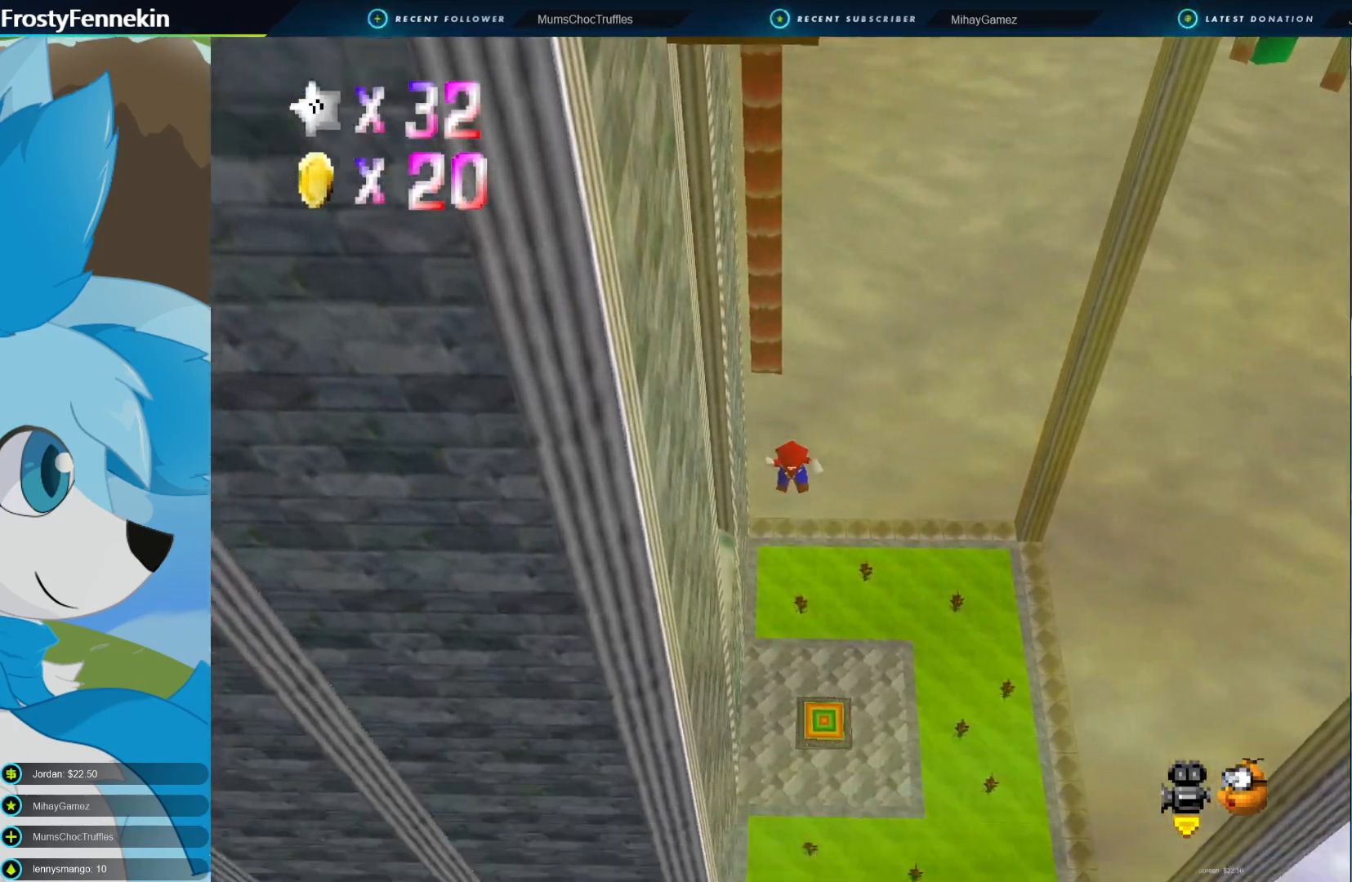
{"buttons": [], "left_stick": "up-right", "right_stick": "center", "events": []}
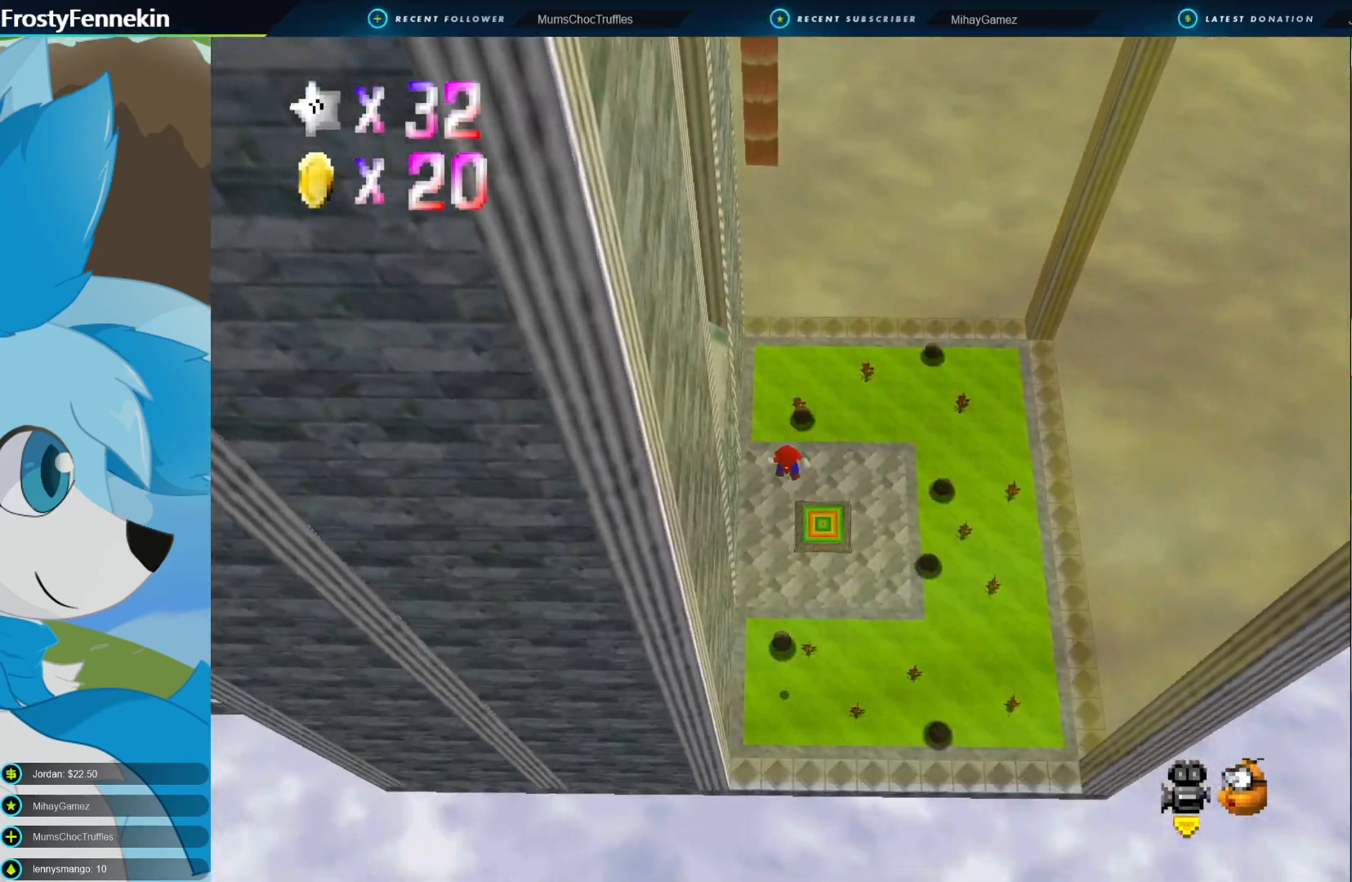
{"buttons": [], "left_stick": "up-right", "right_stick": "center", "events": [[100, "DPAD_RIGHT", "down"], [200, "DPAD_RIGHT", "up"]]}
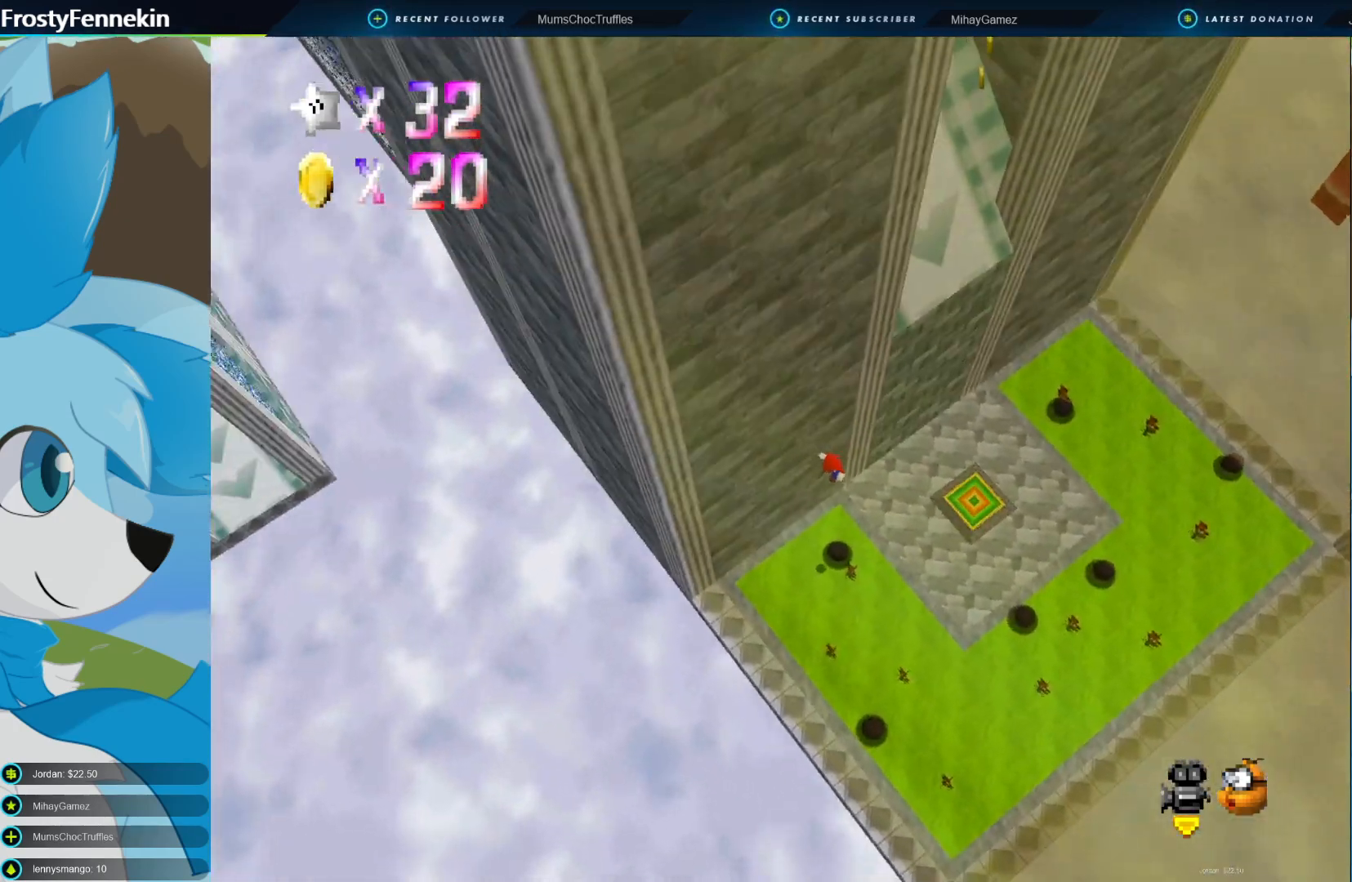
{"buttons": [], "left_stick": "down-right", "right_stick": "center", "events": [[133, "DPAD_RIGHT", "down"], [233, "DPAD_RIGHT", "up"], [300, "left_stick", "right"], [433, "left_stick", "down-right"]]}
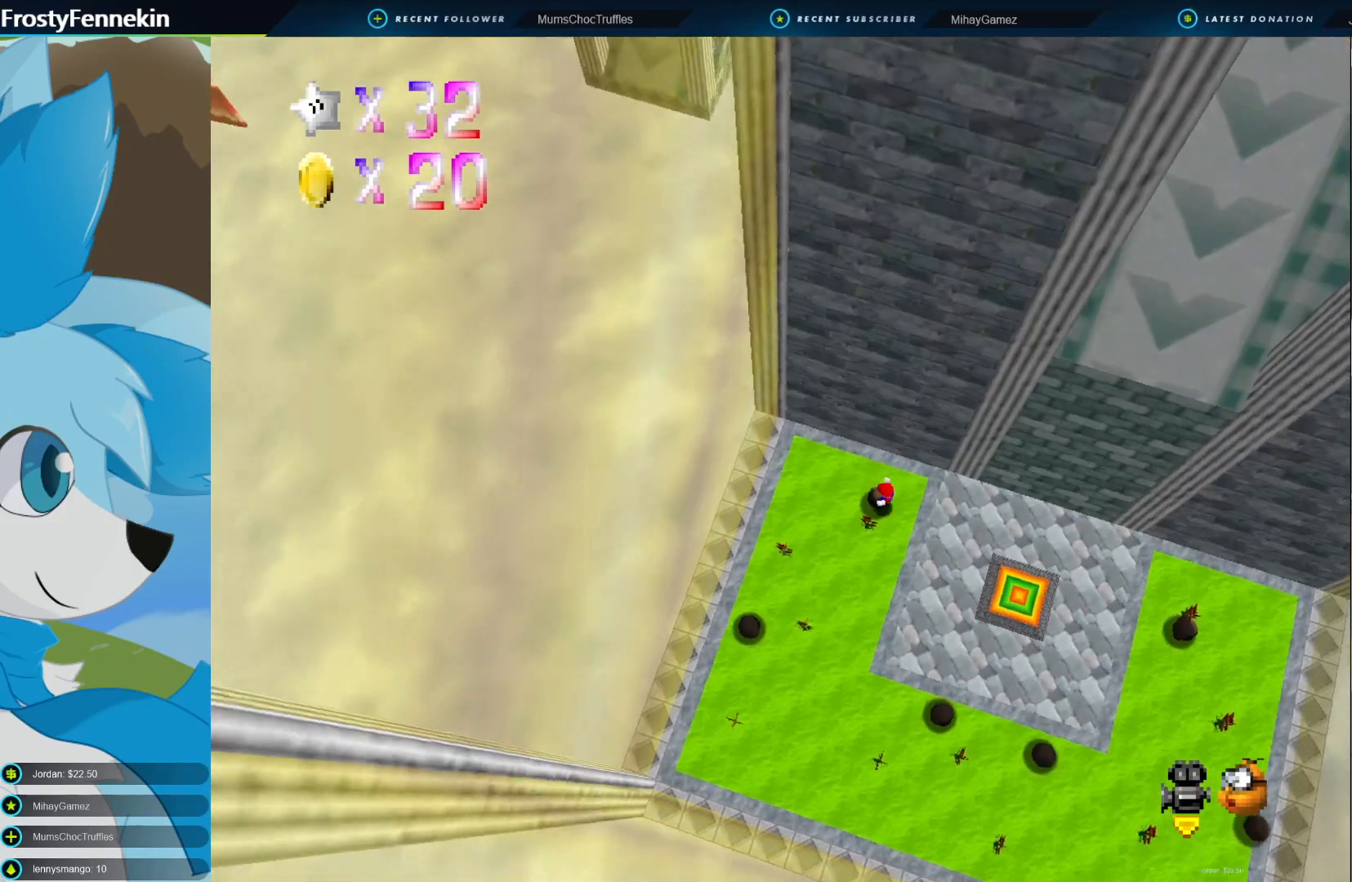
{"buttons": [], "left_stick": "down-right", "right_stick": "center", "events": []}
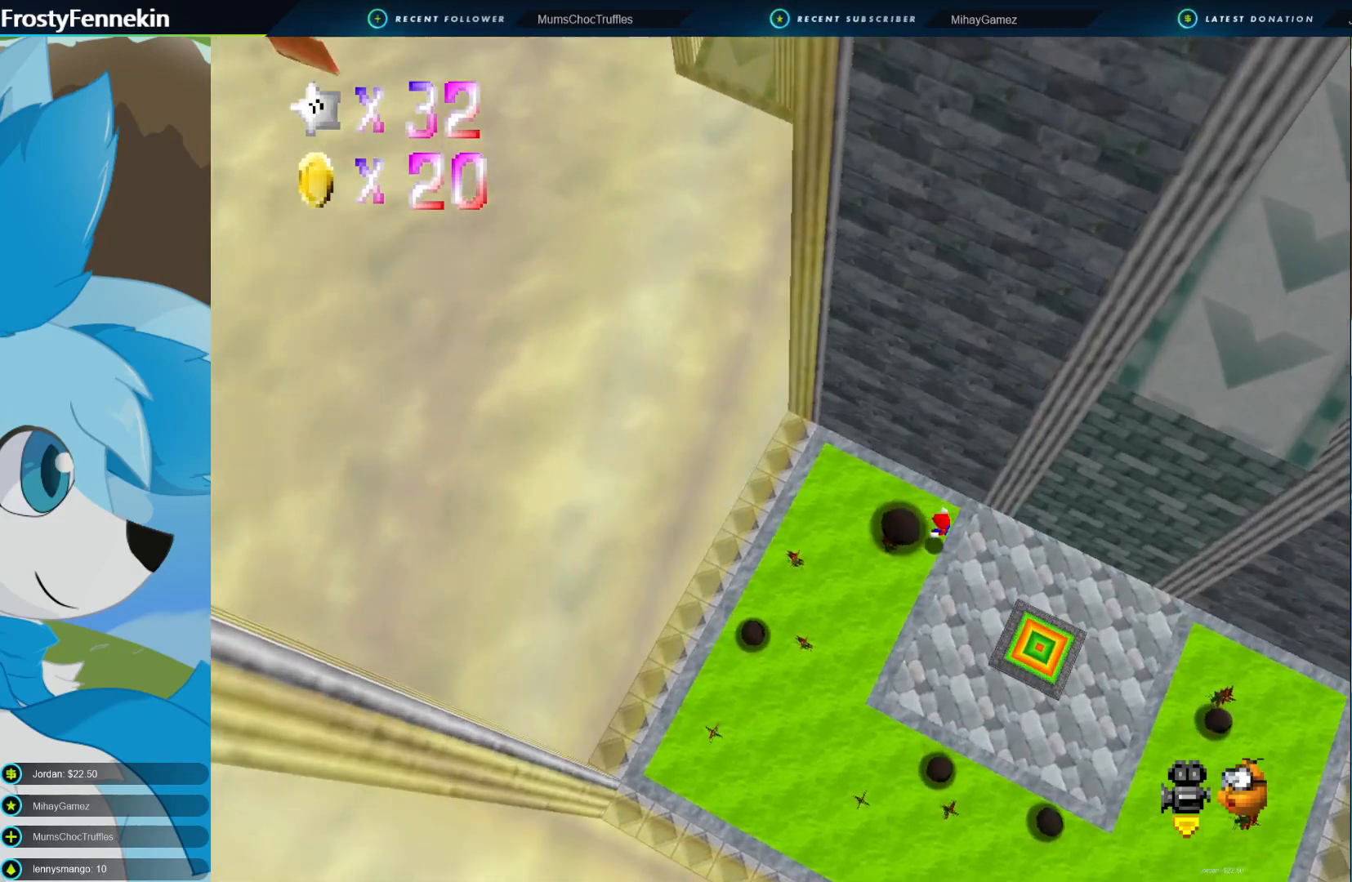
{"buttons": [], "left_stick": "down-right", "right_stick": "center", "events": []}
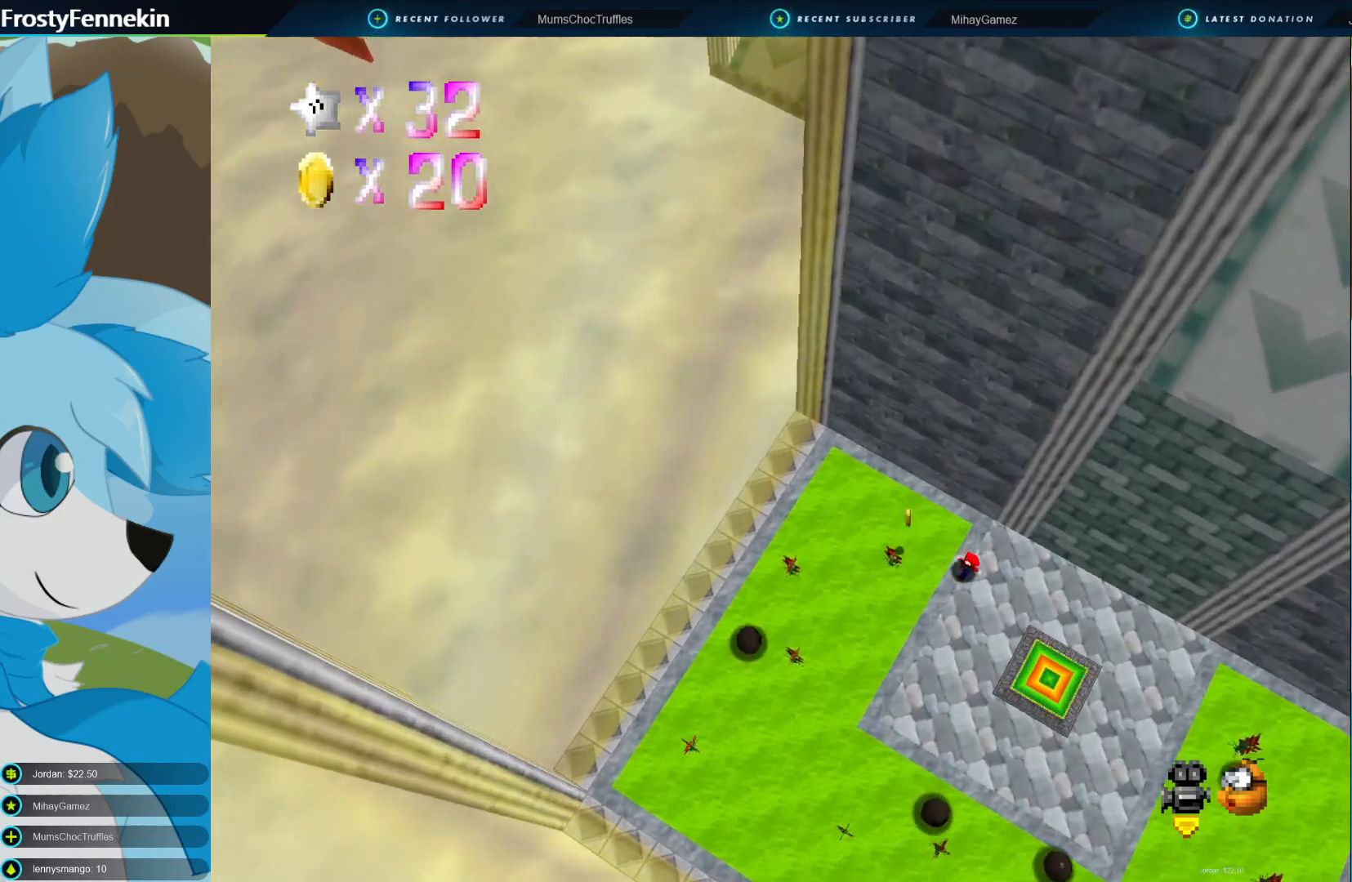
{"buttons": [], "left_stick": "down-right", "right_stick": "center", "events": []}
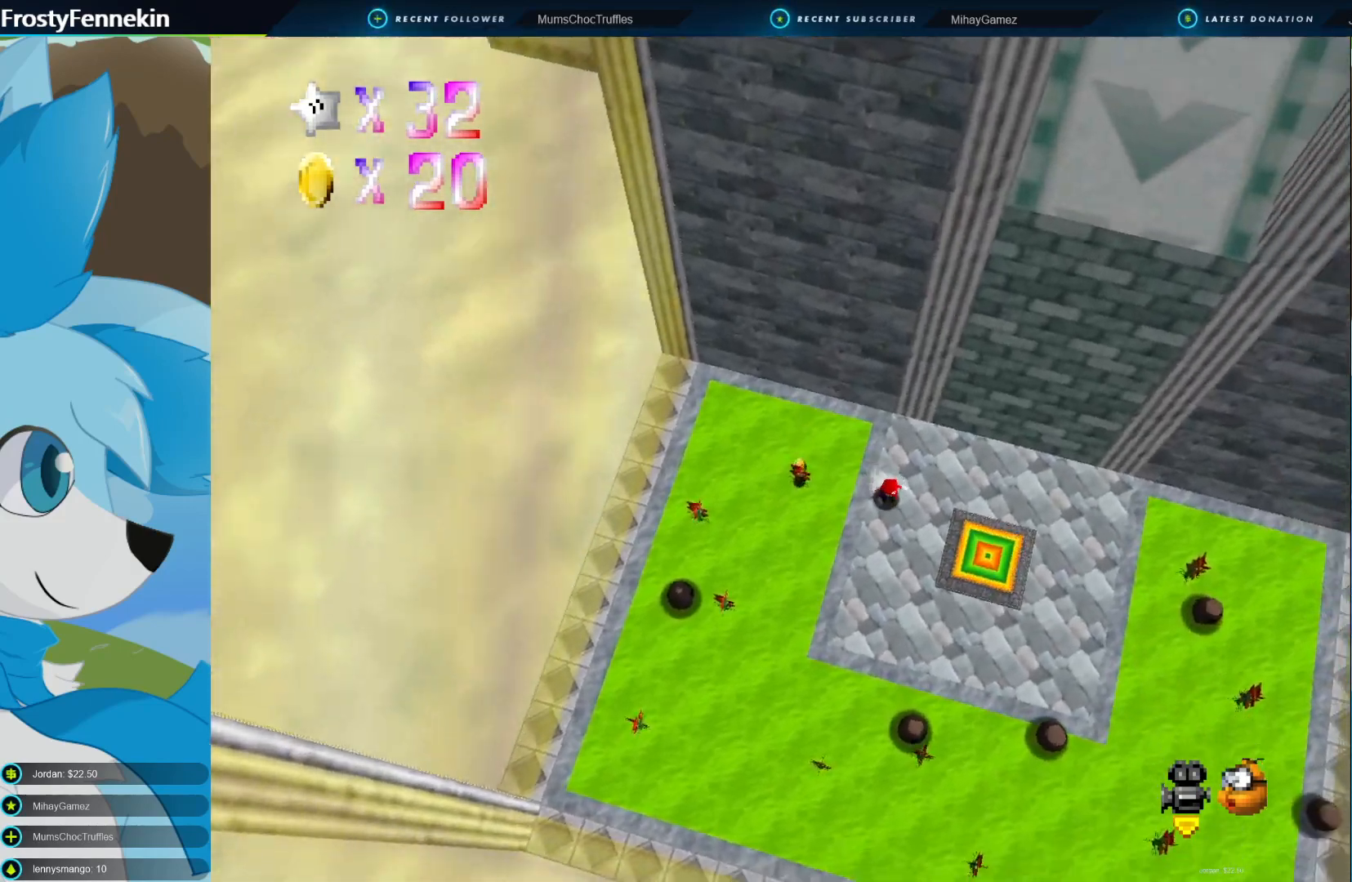
{"buttons": [], "left_stick": "right", "right_stick": "center", "events": [[500, "left_stick", "right"]]}
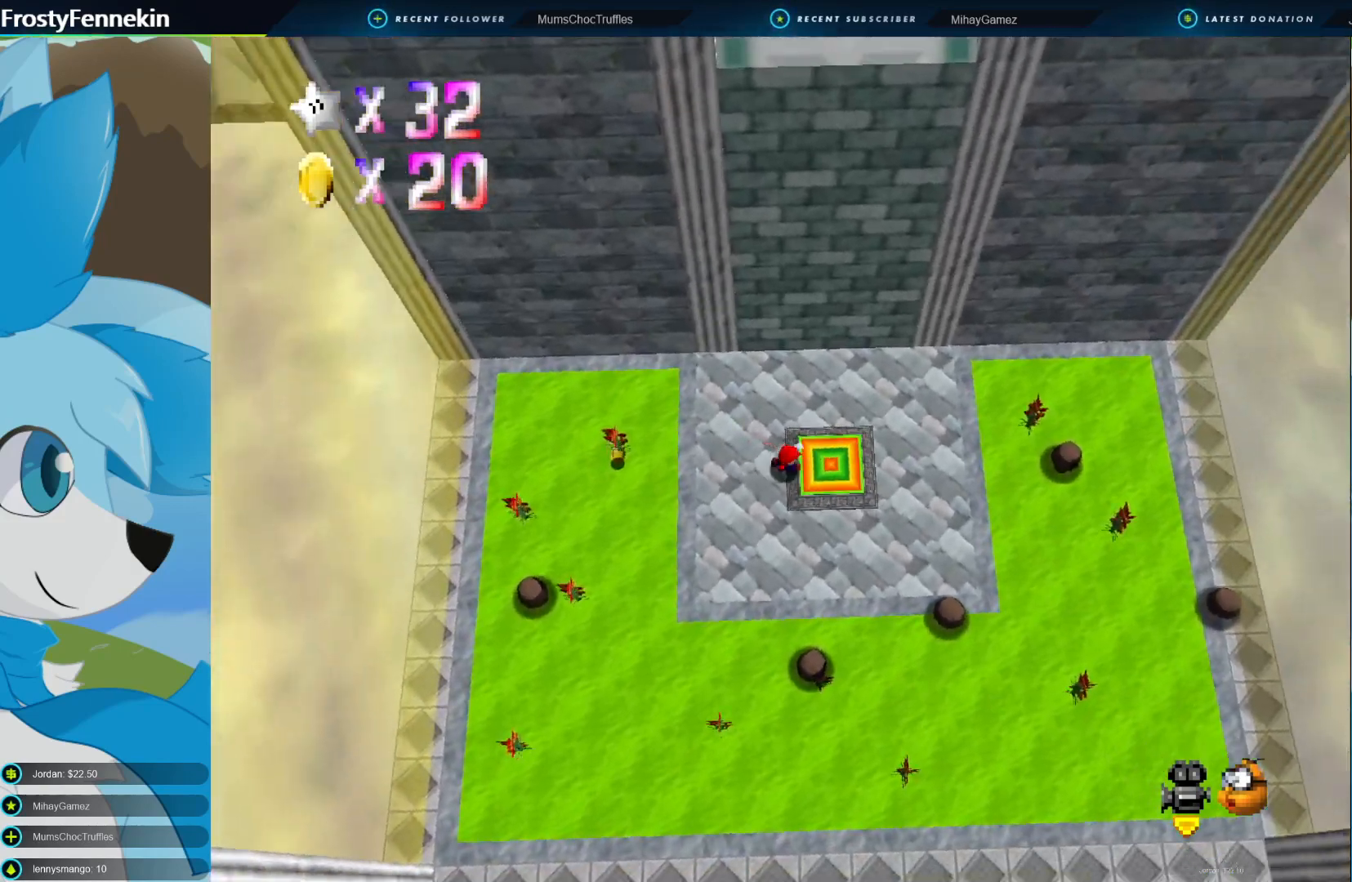
{"buttons": [], "left_stick": "center", "right_stick": "center", "events": [[167, "left_stick", "center"]]}
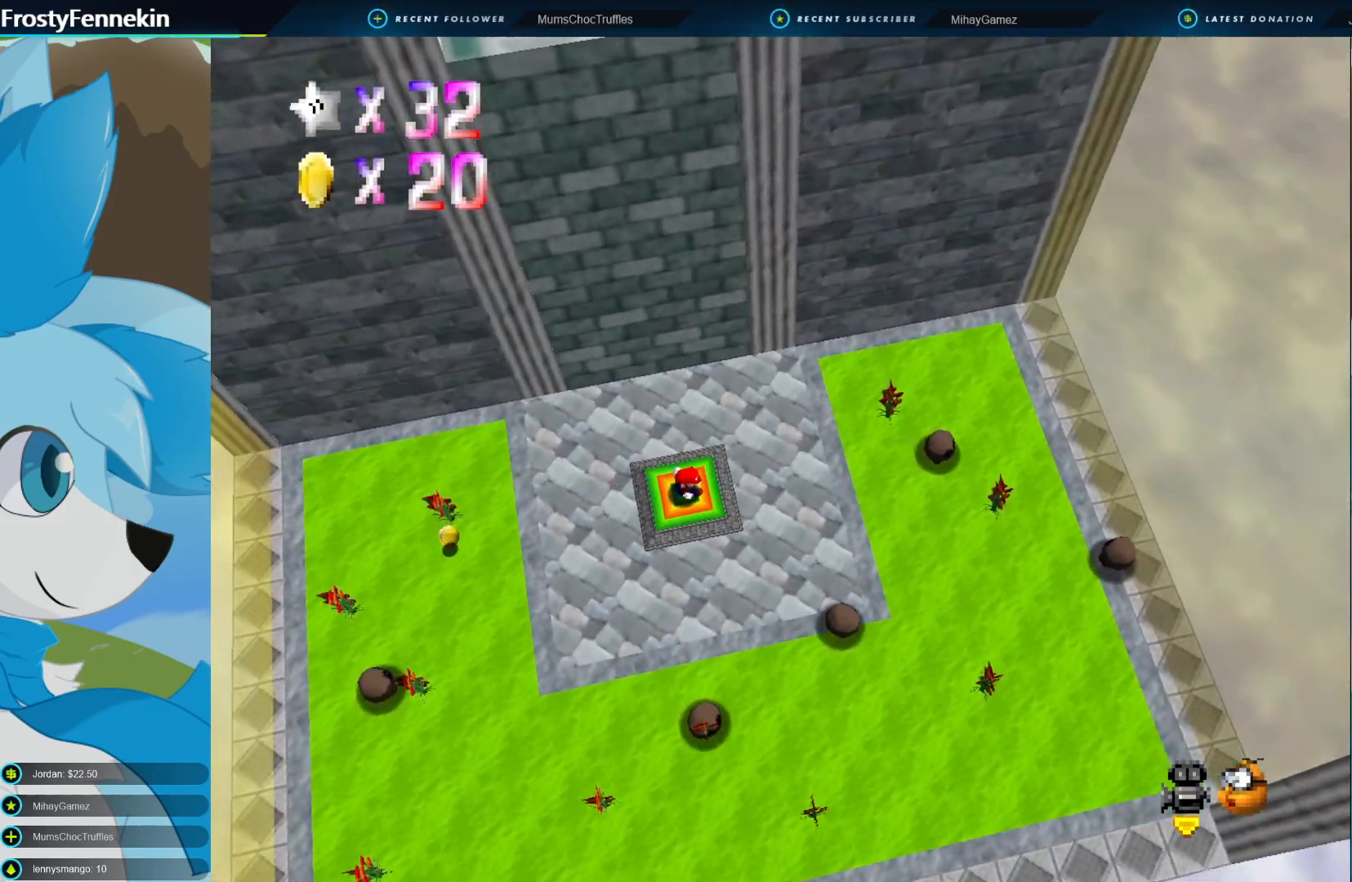
{"buttons": [], "left_stick": "center", "right_stick": "center", "events": []}
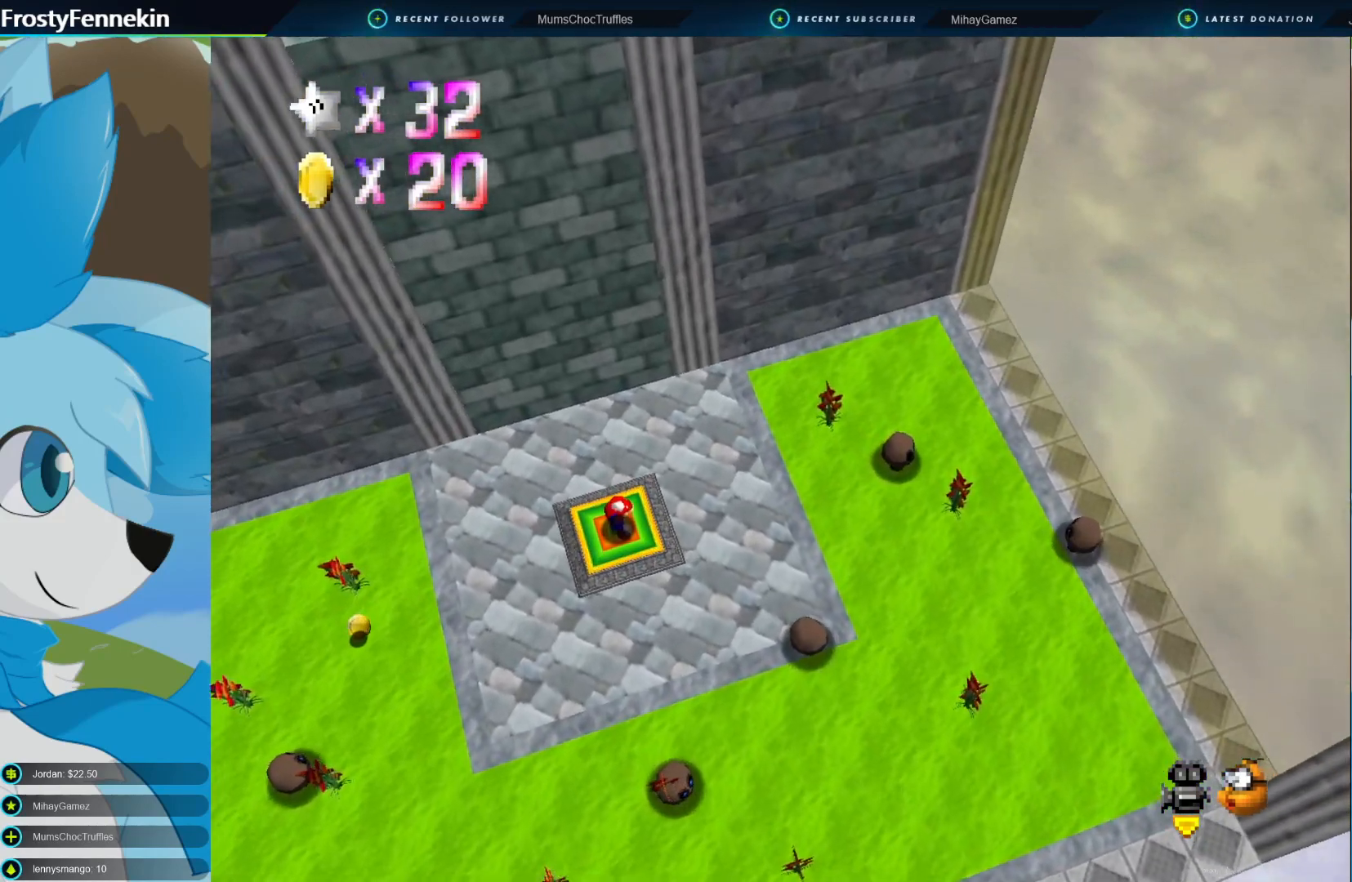
{"buttons": [], "left_stick": "center", "right_stick": "center", "events": []}